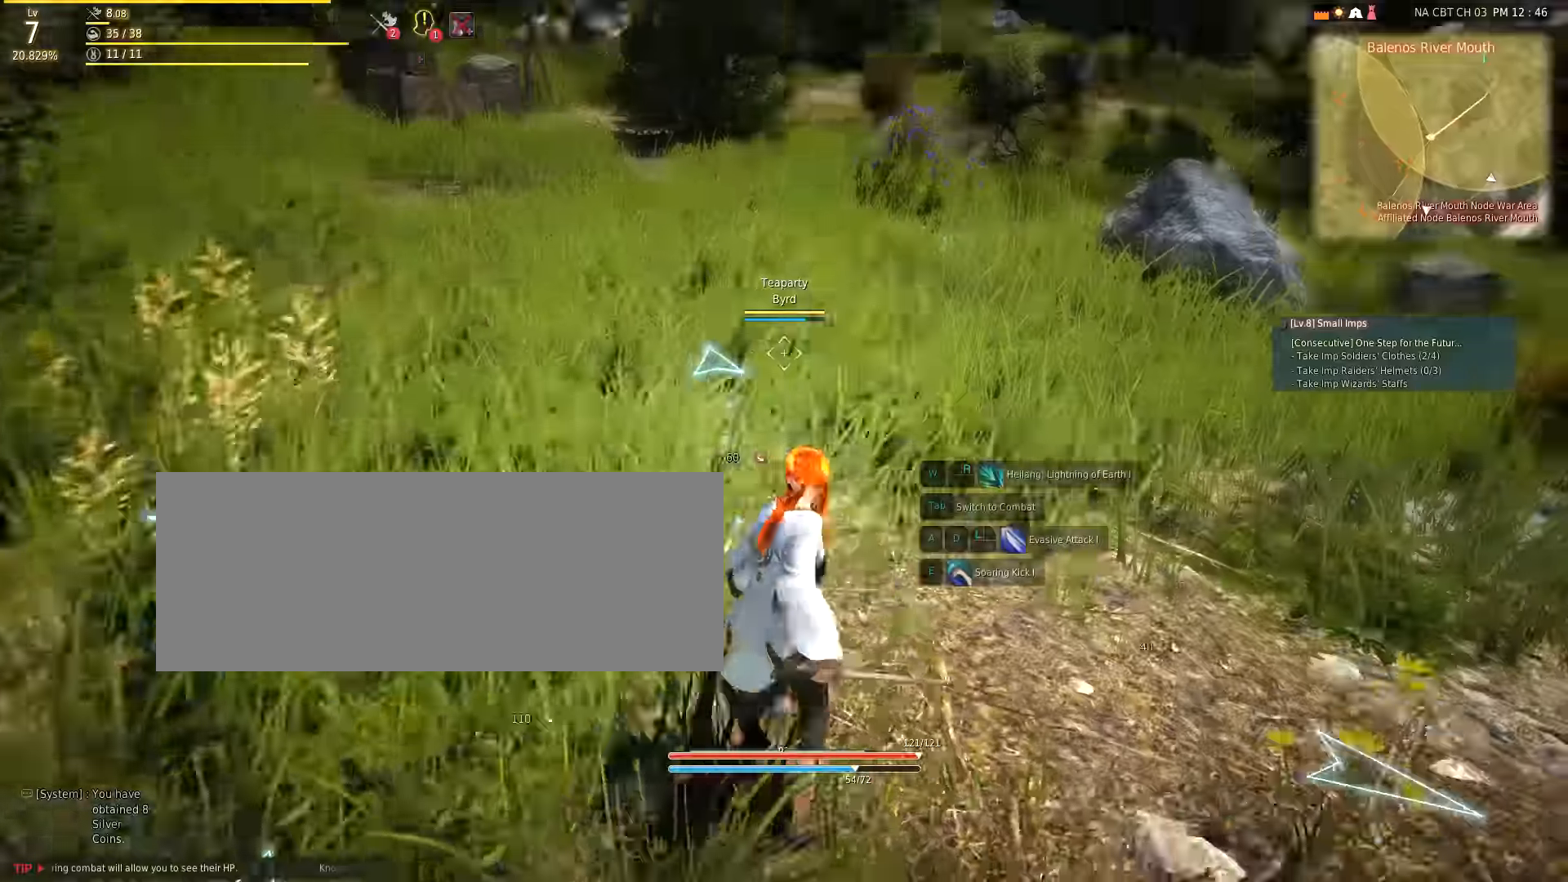
Gameplay with keyboard and mouse; each line is a JSON object with the keys and mouse buttons held at the frame after it. "events" lists presses ("down") and releases ("up") of "a", "d", "e", "f", "q", "s", "shift", "space", "tab", "w", "mouse_left" and "mouse_right" between this image and that frame as [ms after this image, input, new state], when the widget could be followed in between. "mouse_left", "mouse_right" = the "left", "right" buttons of the "mouse" list. No other keys are recorded. Mouse movement is not recorded.
{"keys": ["d", "s"], "mouse": [], "events": [[100, "w", "down"], [317, "w", "up"], [484, "s", "down"]]}
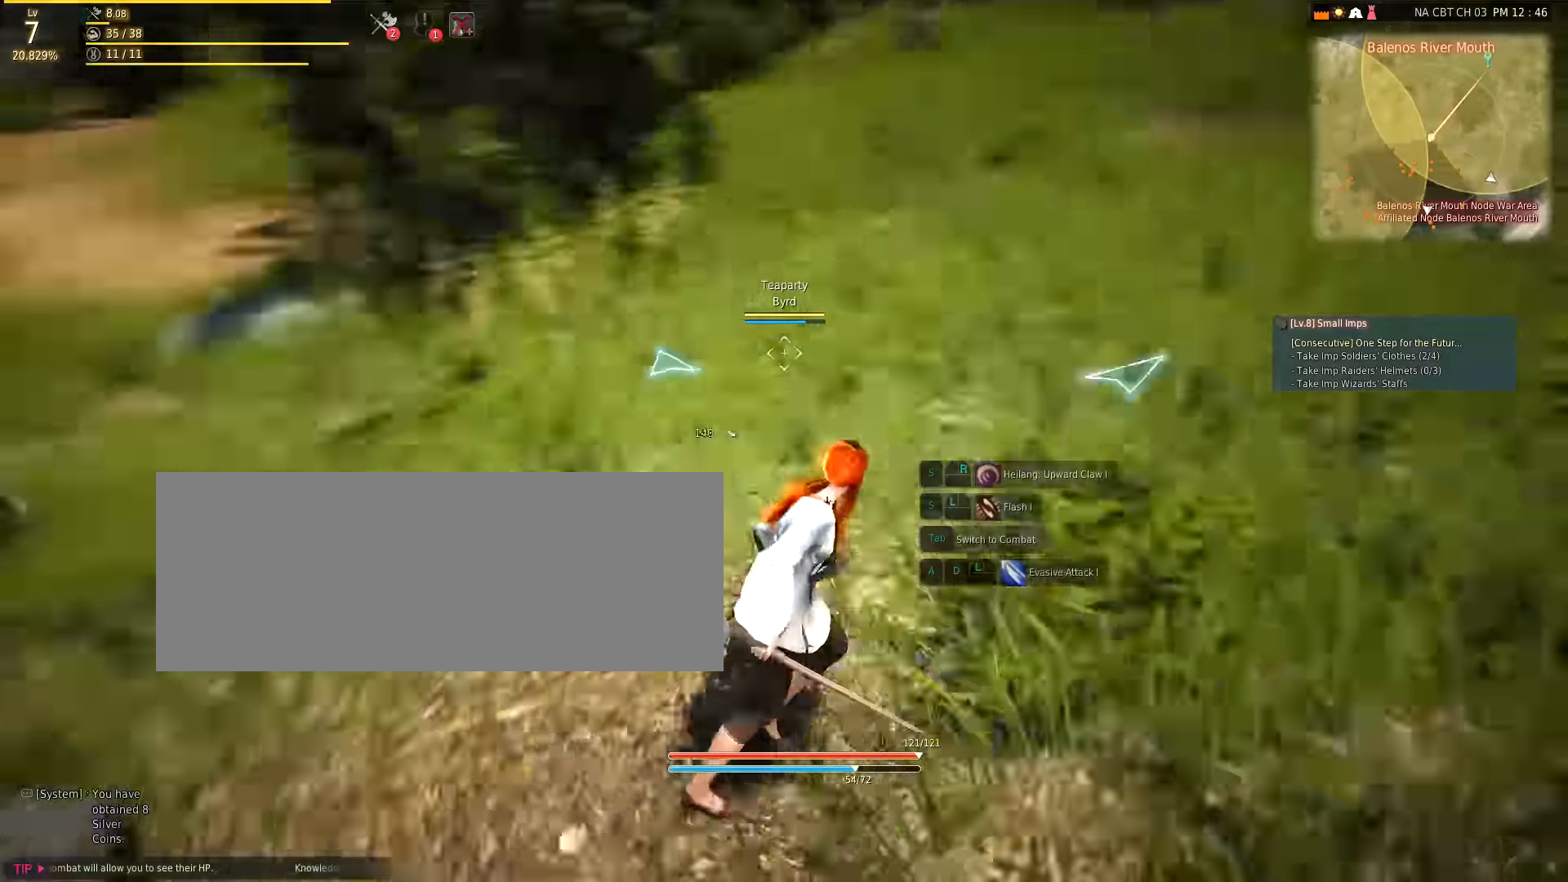
{"keys": ["s"], "mouse": [], "events": [[67, "d", "up"]]}
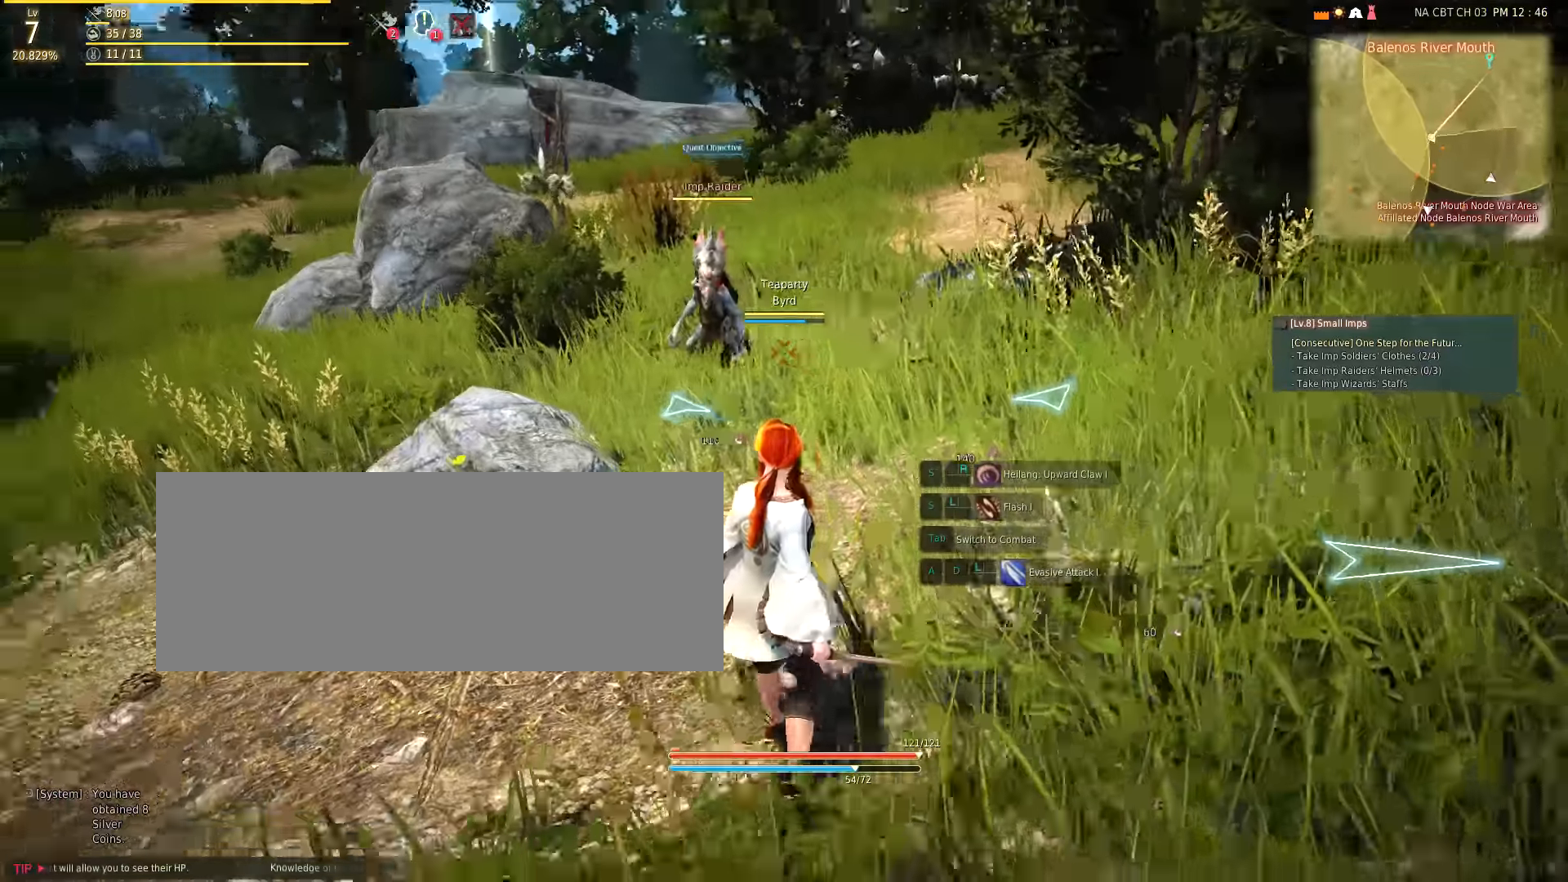
{"keys": [], "mouse": [], "events": [[417, "s", "up"]]}
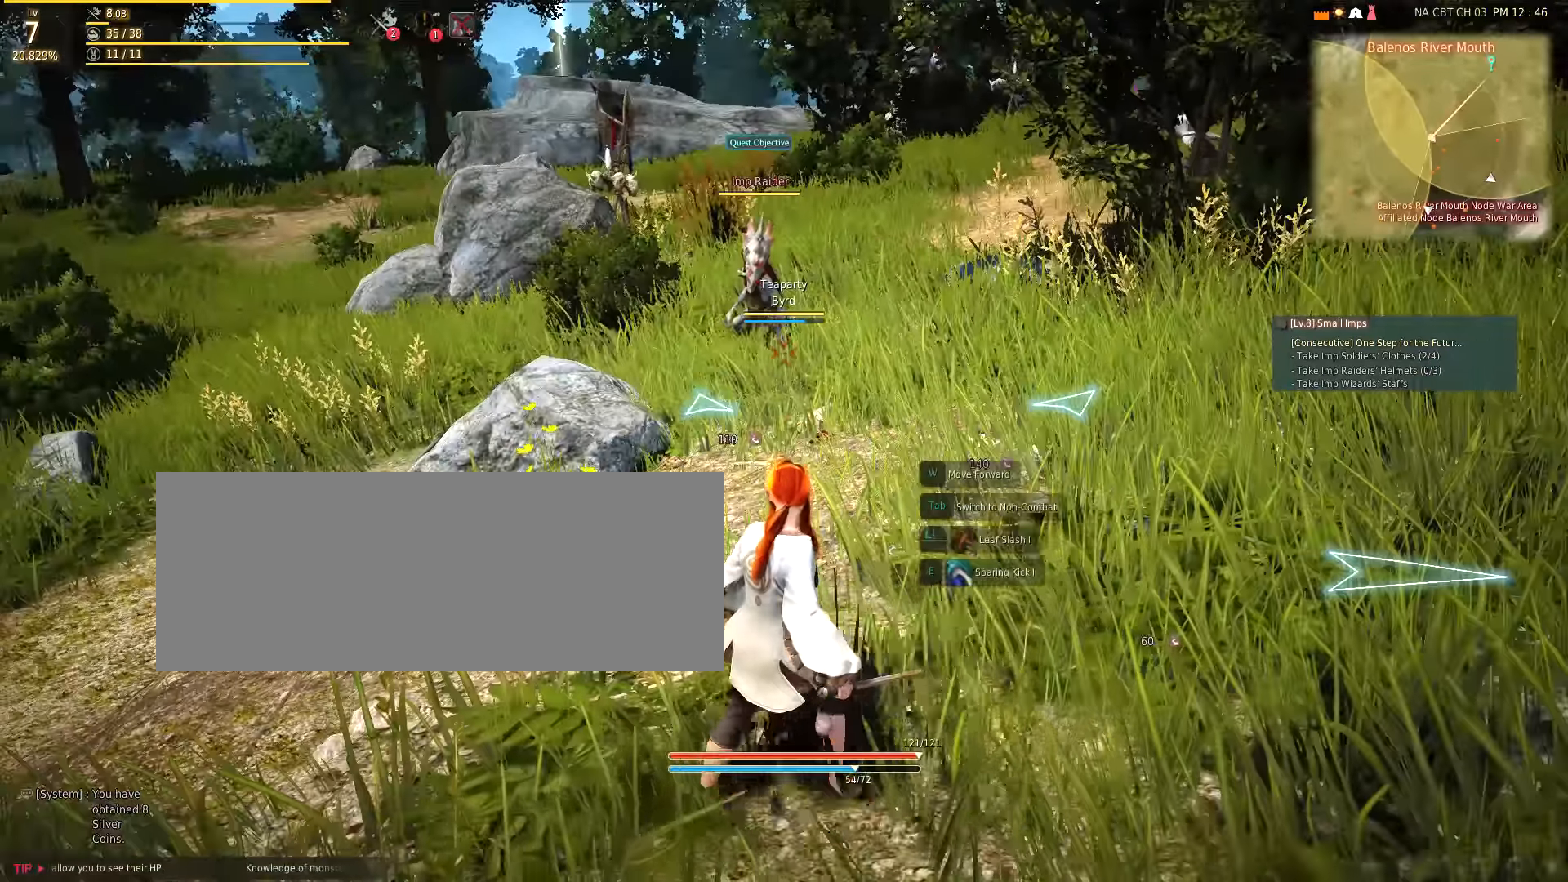
{"keys": ["shift", "w"], "mouse": [], "events": [[217, "shift", "down"], [300, "w", "down"]]}
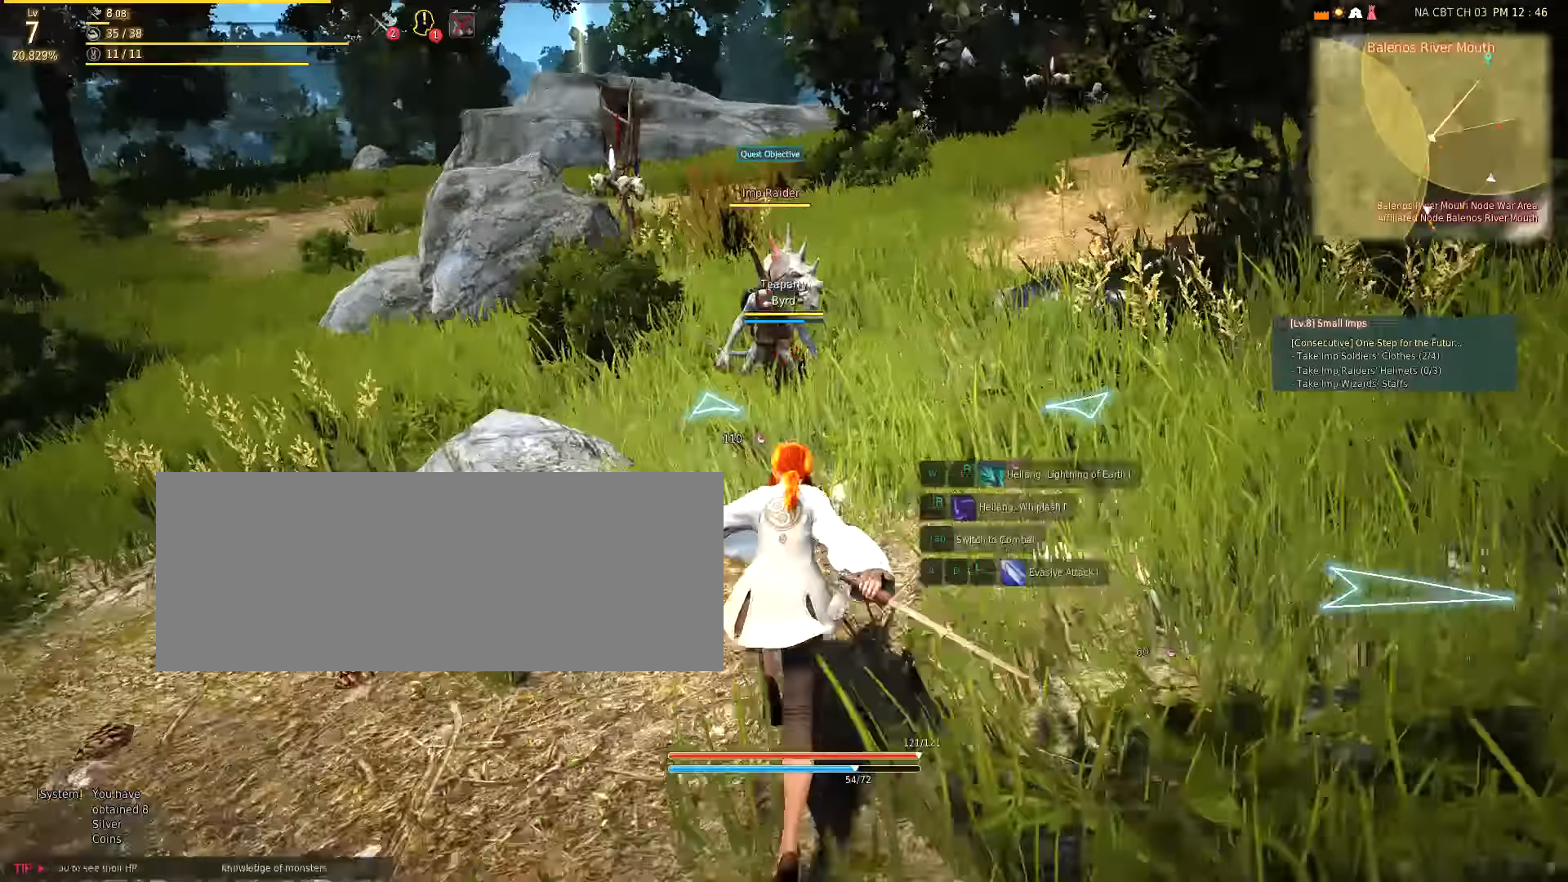
{"keys": ["e", "shift", "w"], "mouse": [], "events": [[467, "e", "down"]]}
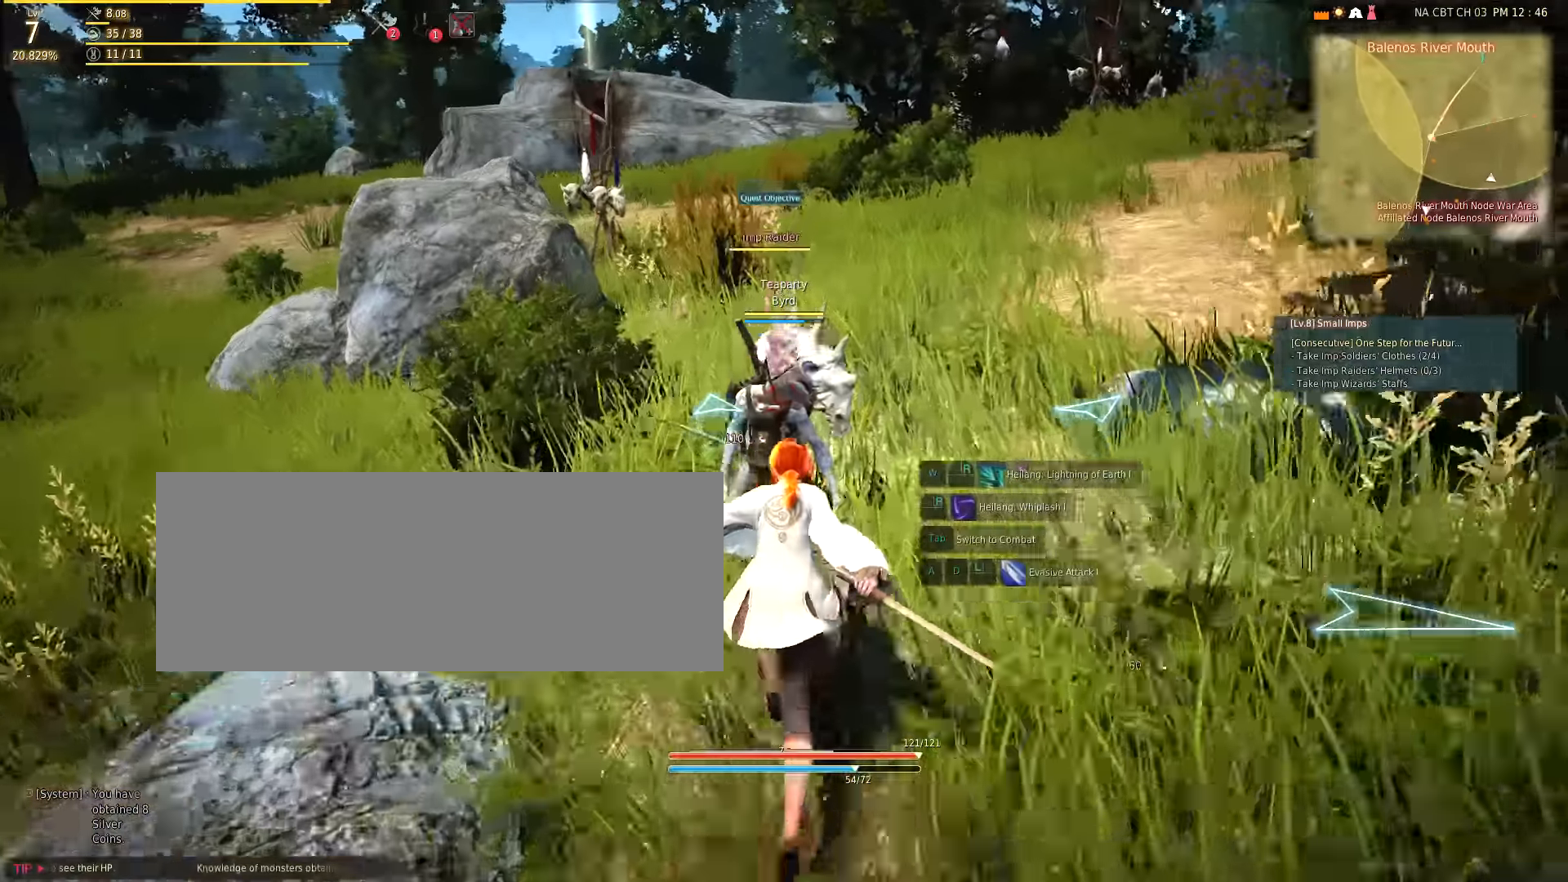
{"keys": [], "mouse": [], "events": [[267, "e", "up"], [350, "shift", "up"], [367, "w", "up"]]}
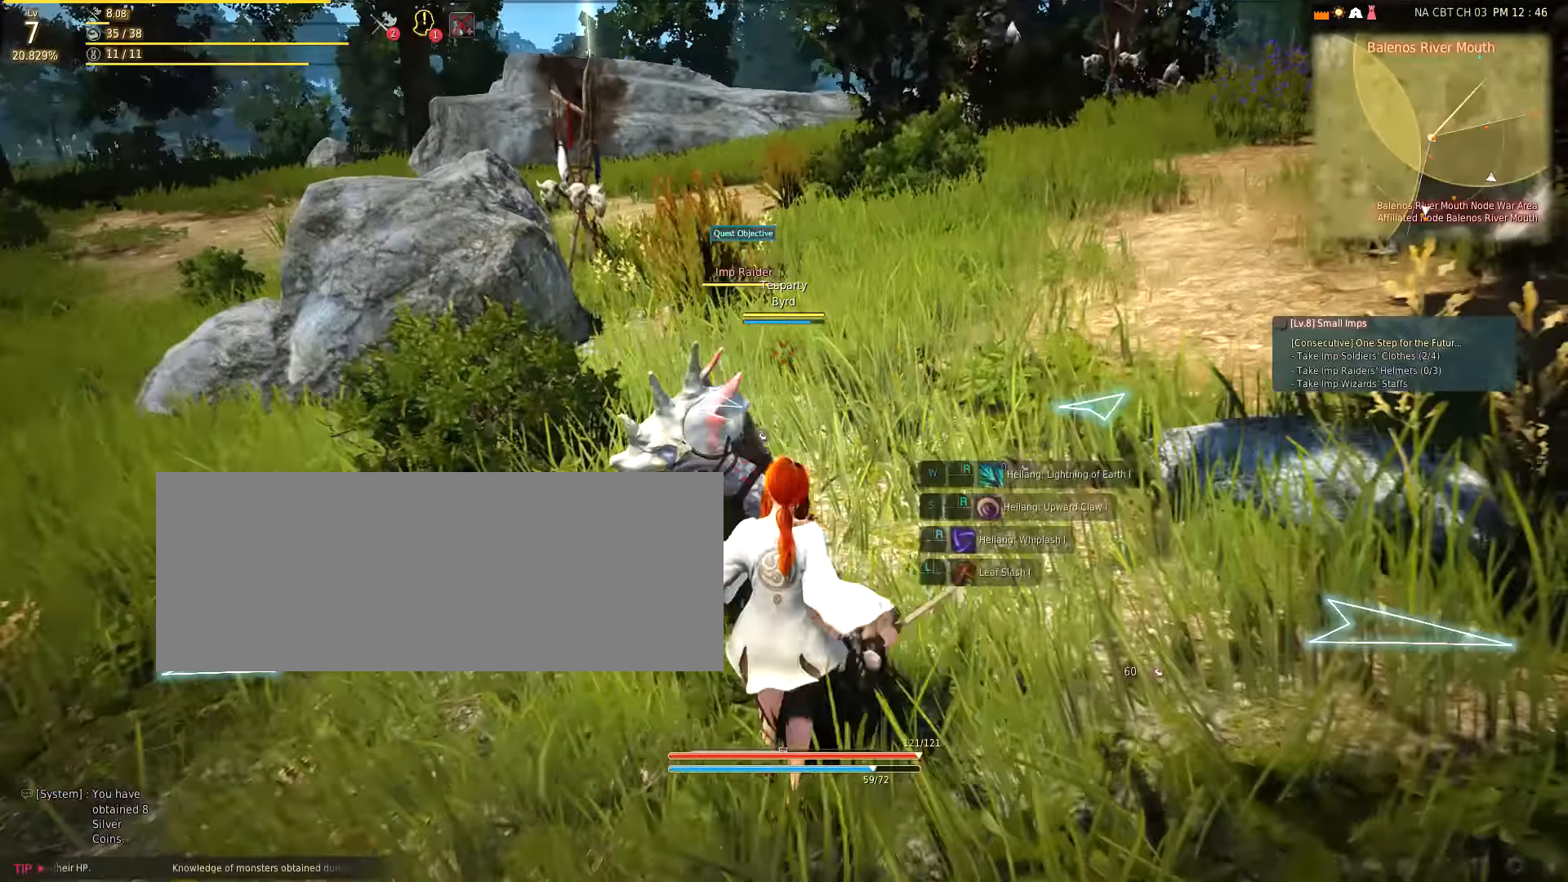
{"keys": ["a"], "mouse": [], "events": [[117, "s", "down"], [334, "a", "down"], [367, "s", "up"]]}
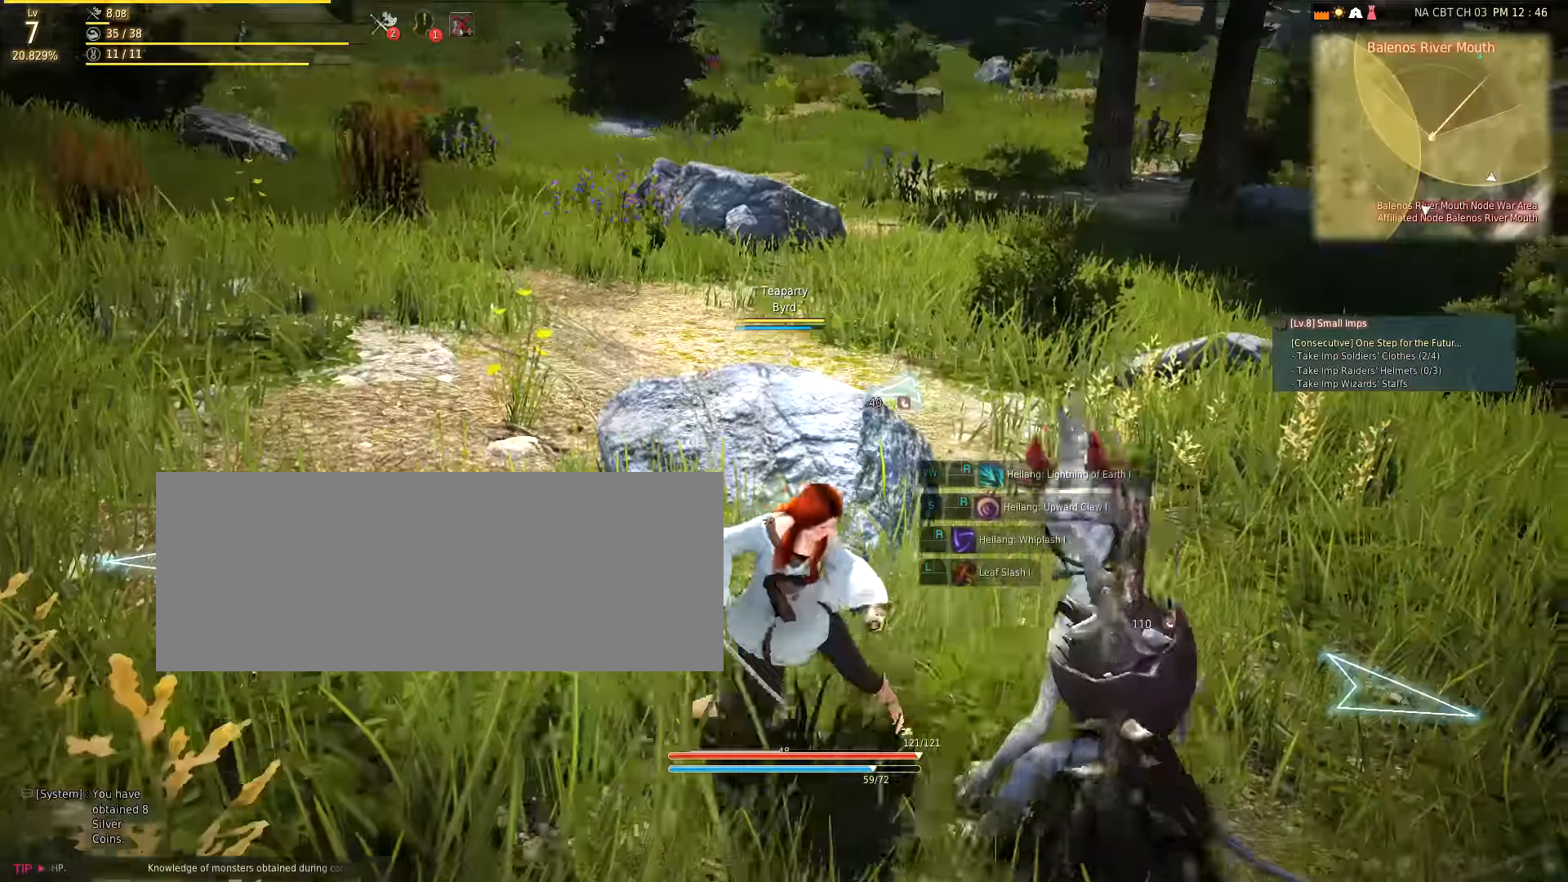
{"keys": ["a", "w"], "mouse": [], "events": [[117, "w", "down"]]}
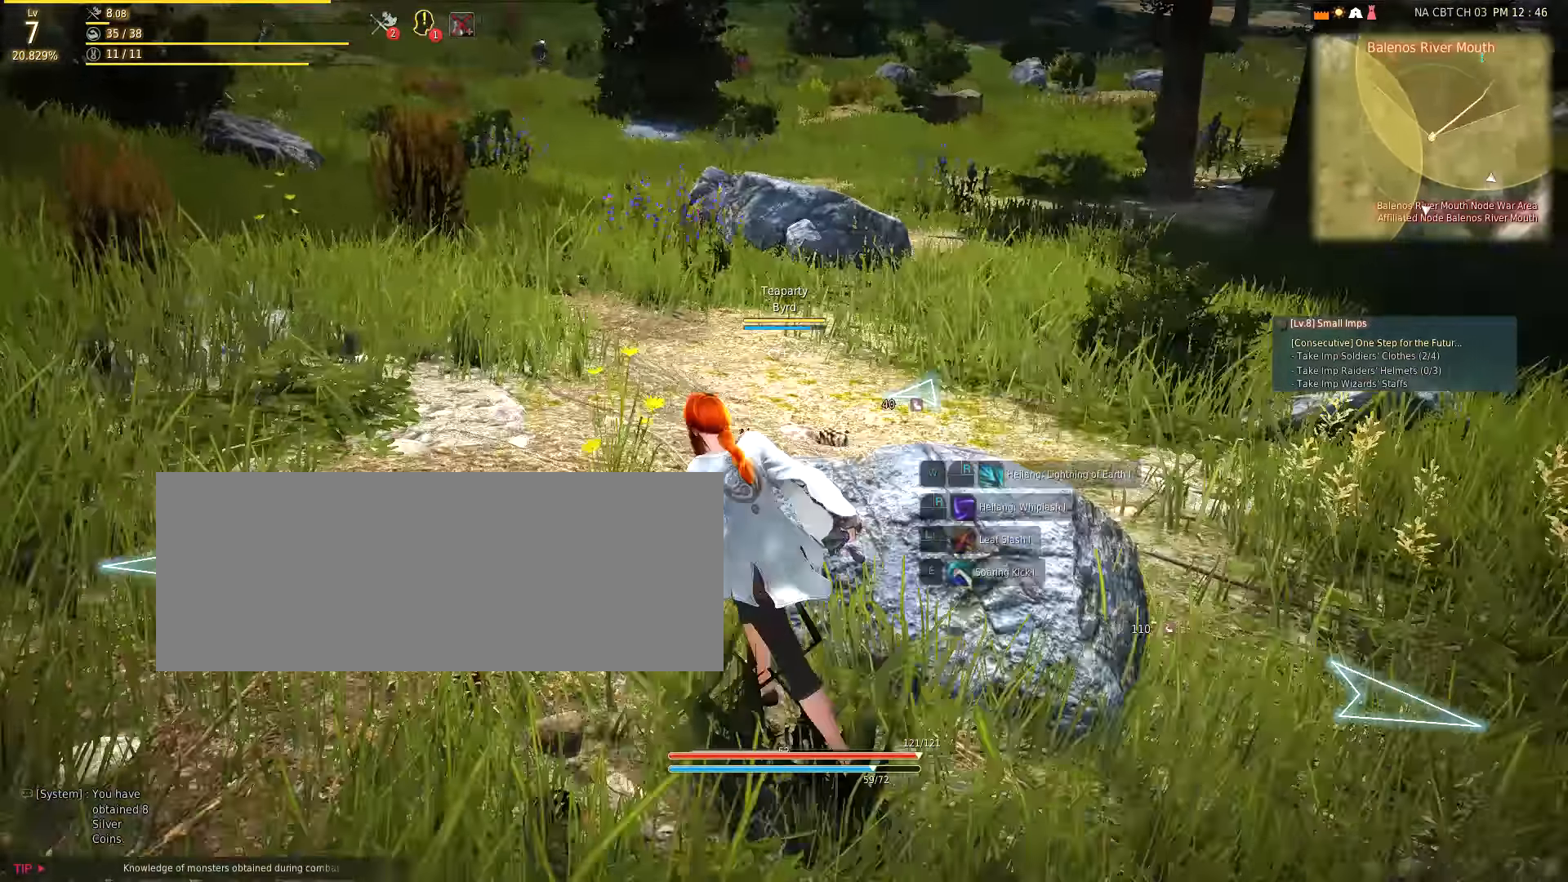
{"keys": ["a", "s"], "mouse": [], "events": [[184, "w", "up"], [500, "s", "down"]]}
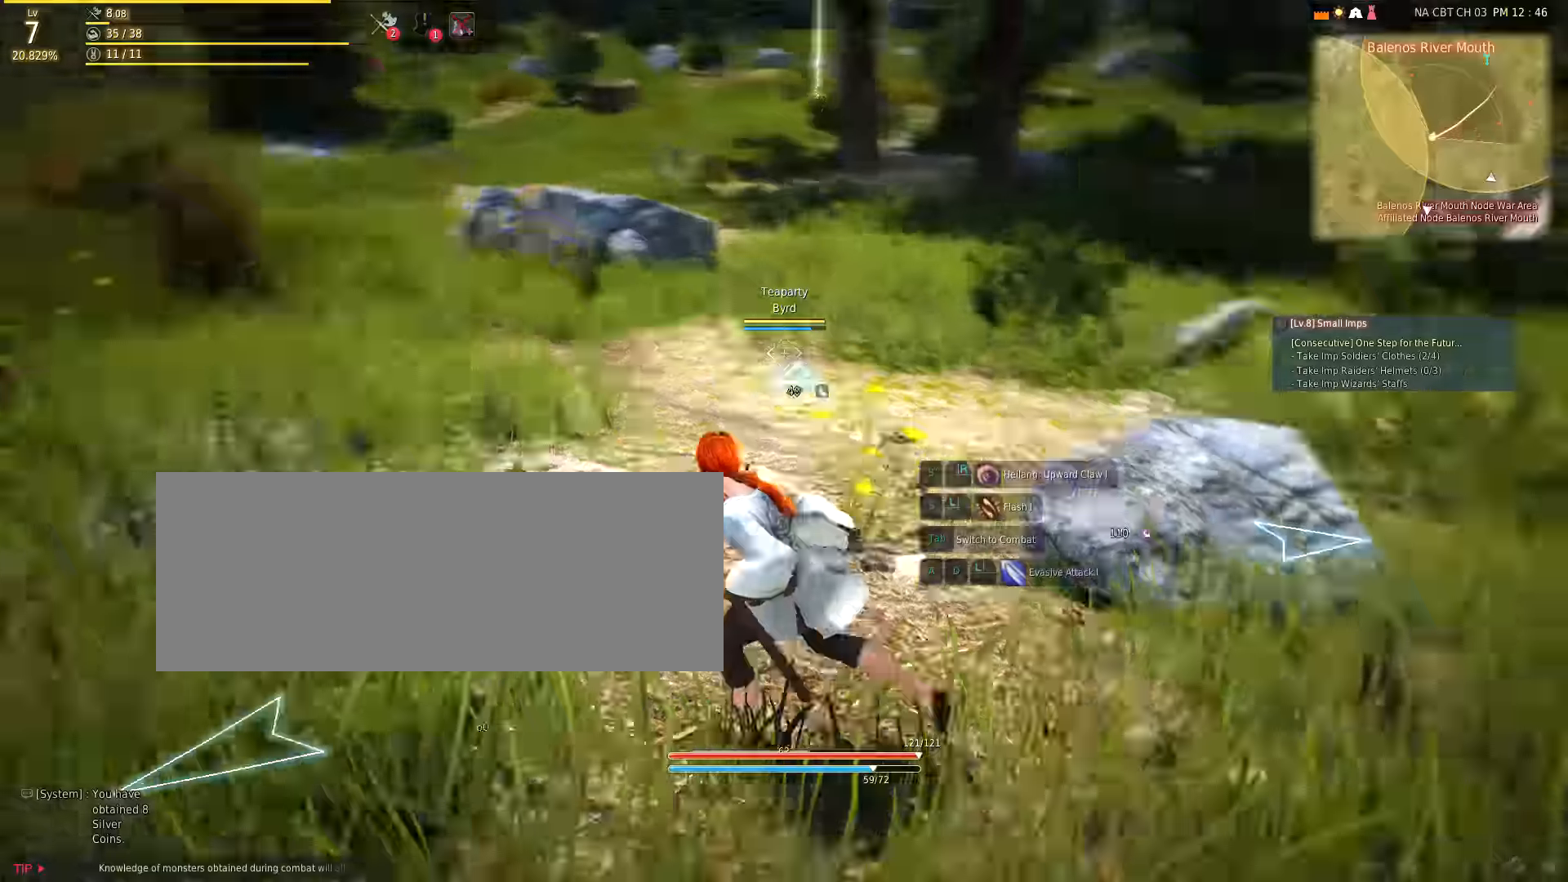
{"keys": ["s"], "mouse": [], "events": [[184, "a", "up"]]}
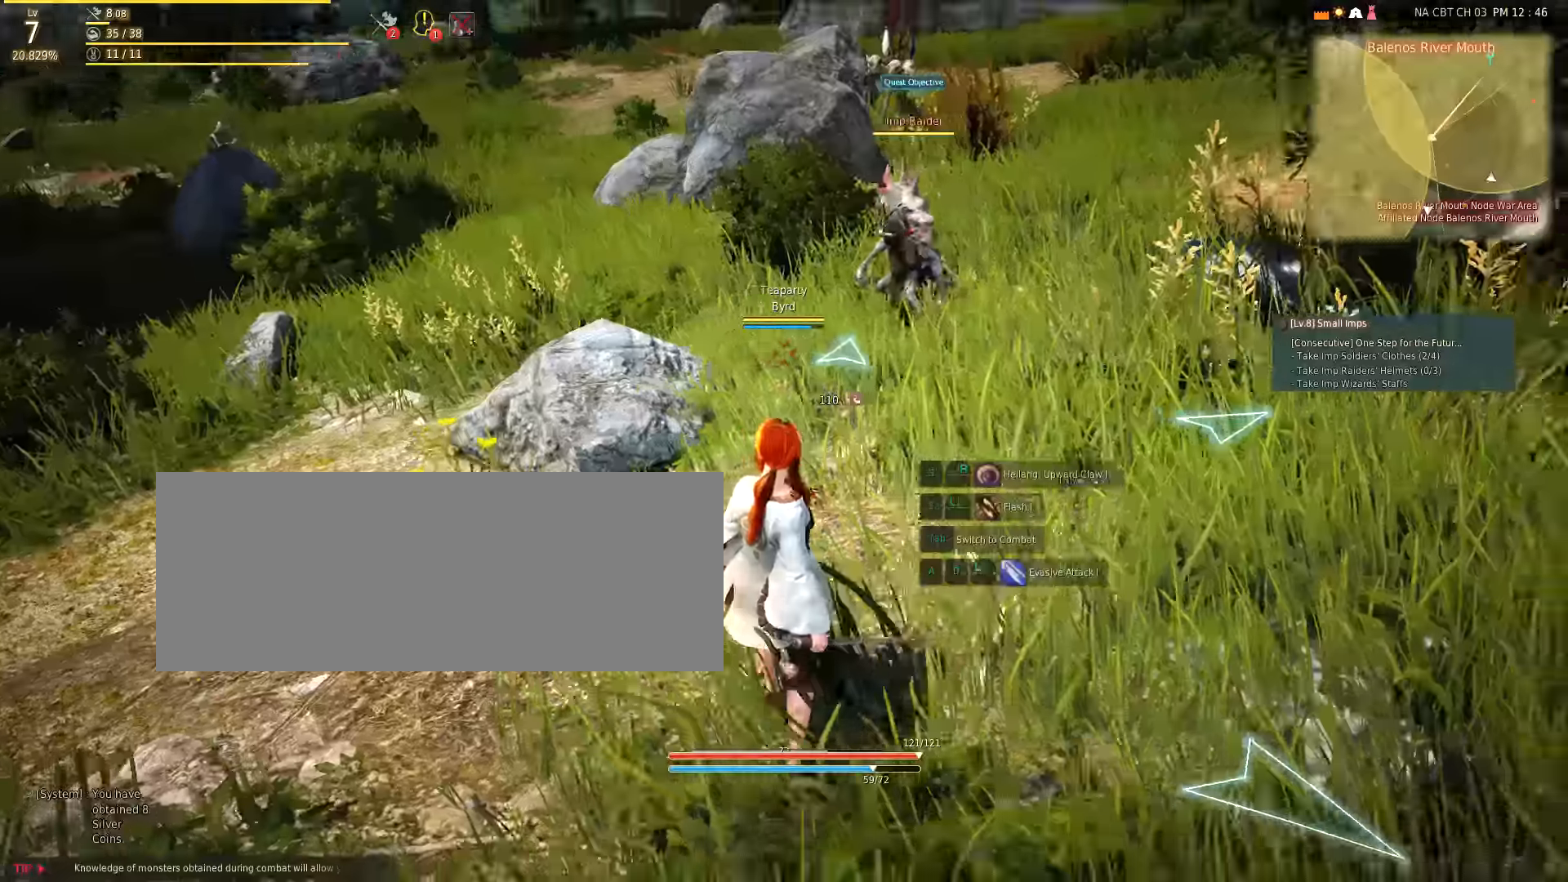
{"keys": ["w"], "mouse": [], "events": [[133, "s", "up"], [266, "w", "down"]]}
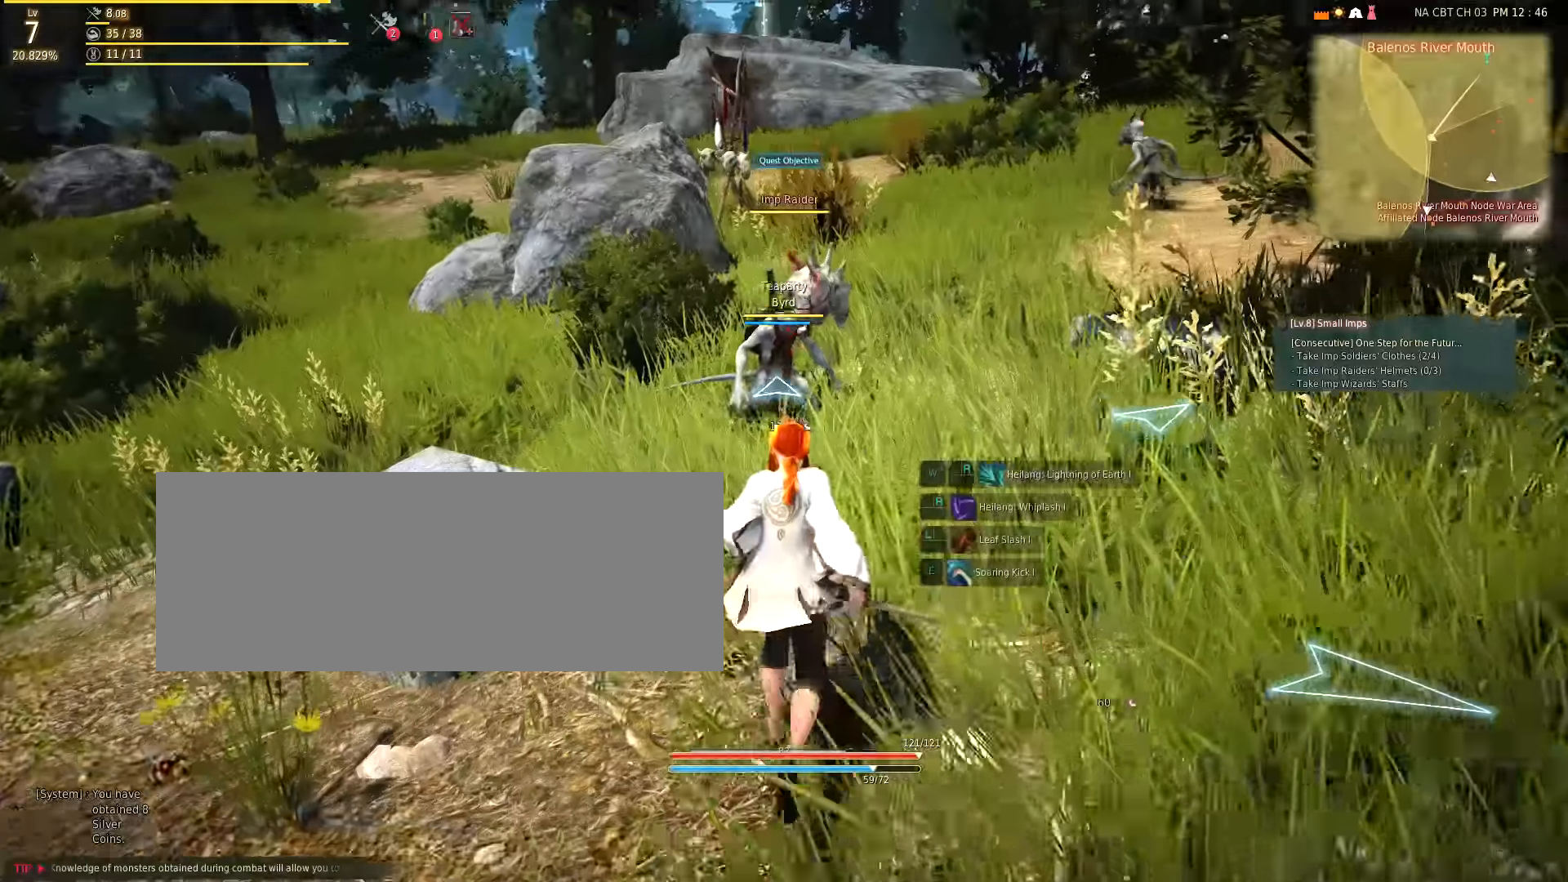
{"keys": ["w"], "mouse": [], "events": [[350, "e", "down"], [500, "e", "up"]]}
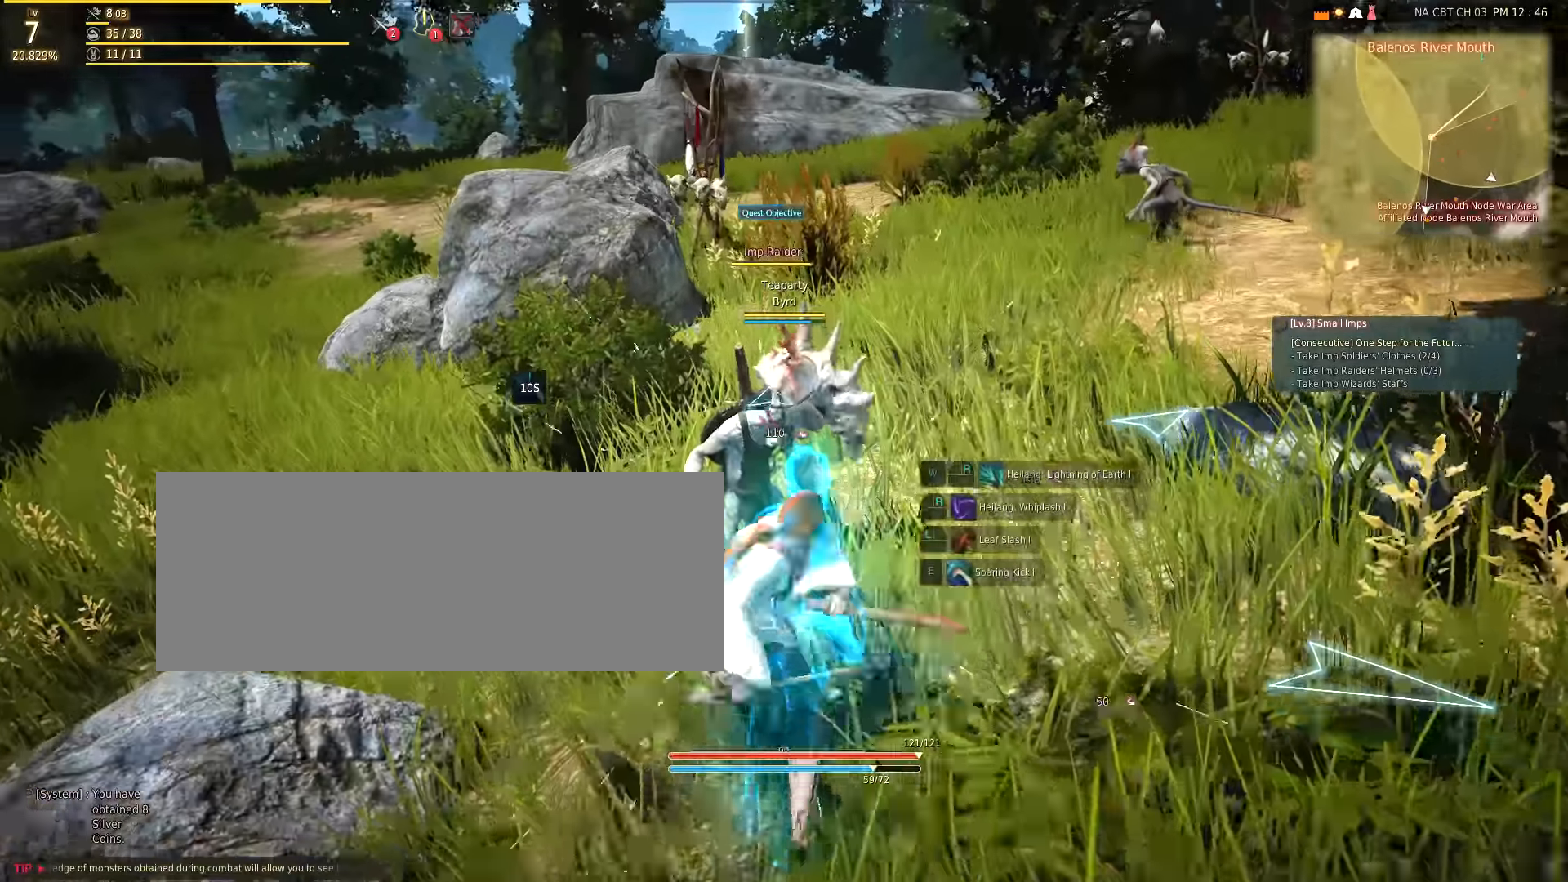
{"keys": [], "mouse": [], "events": [[250, "w", "up"]]}
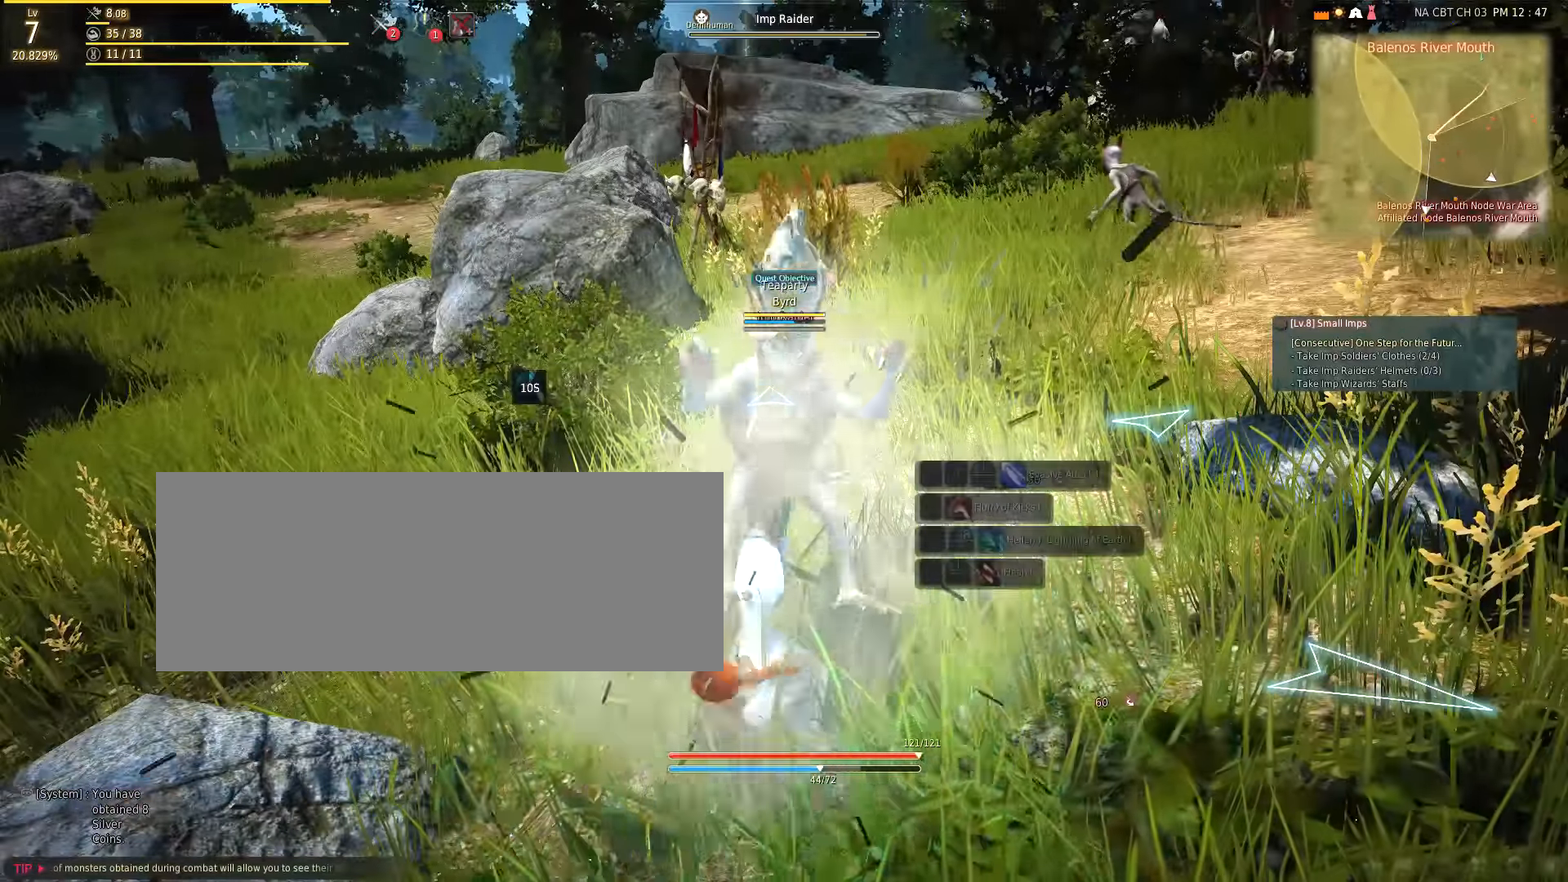
{"keys": [], "mouse": [], "events": []}
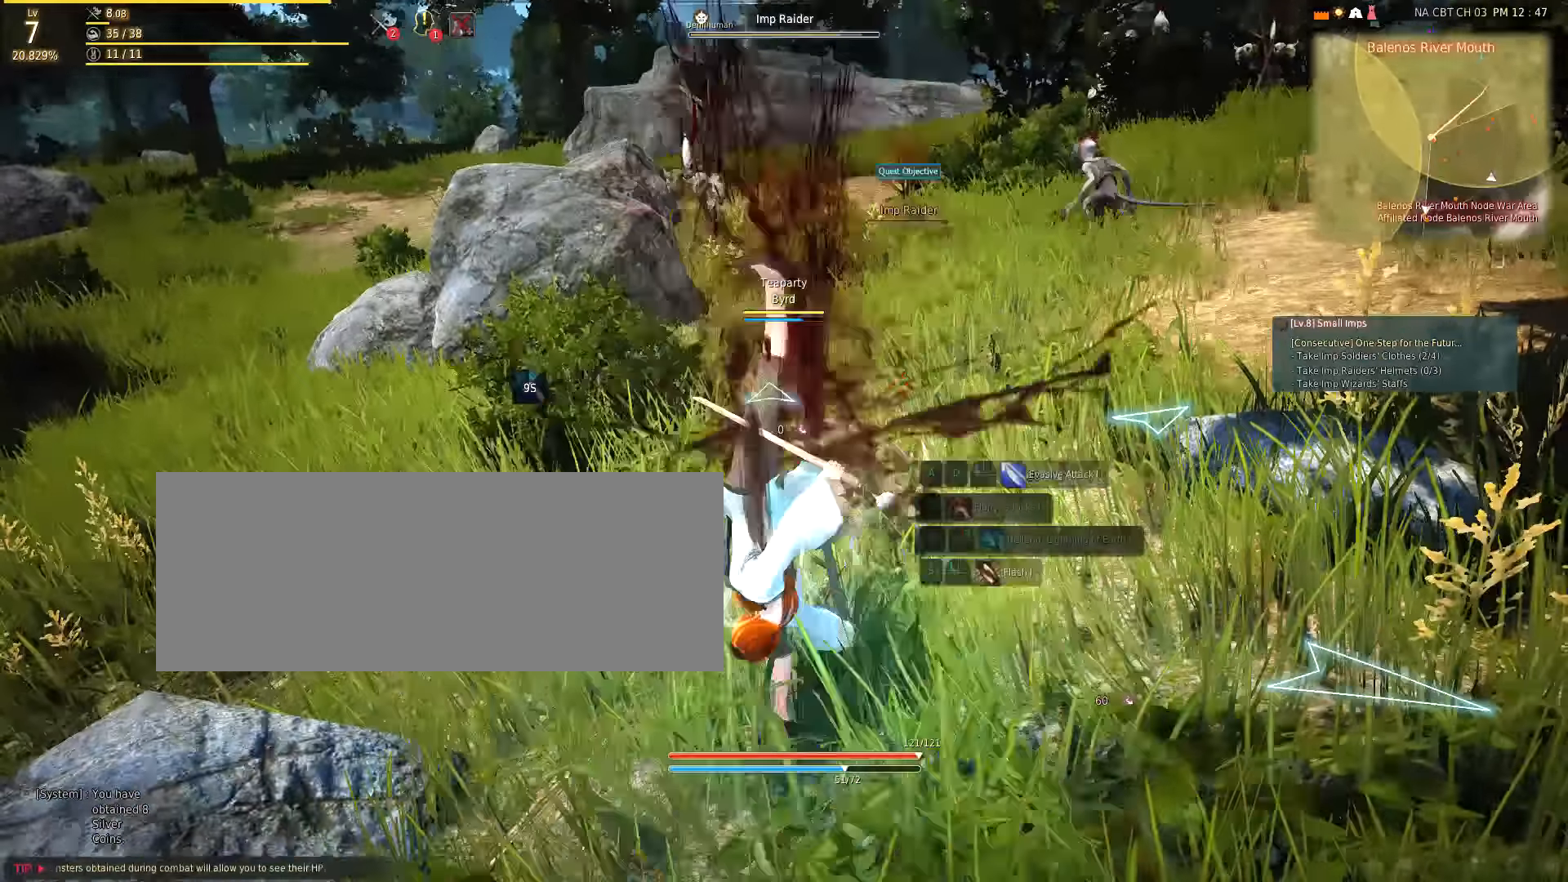
{"keys": ["w"], "mouse": [], "events": [[83, "w", "down"]]}
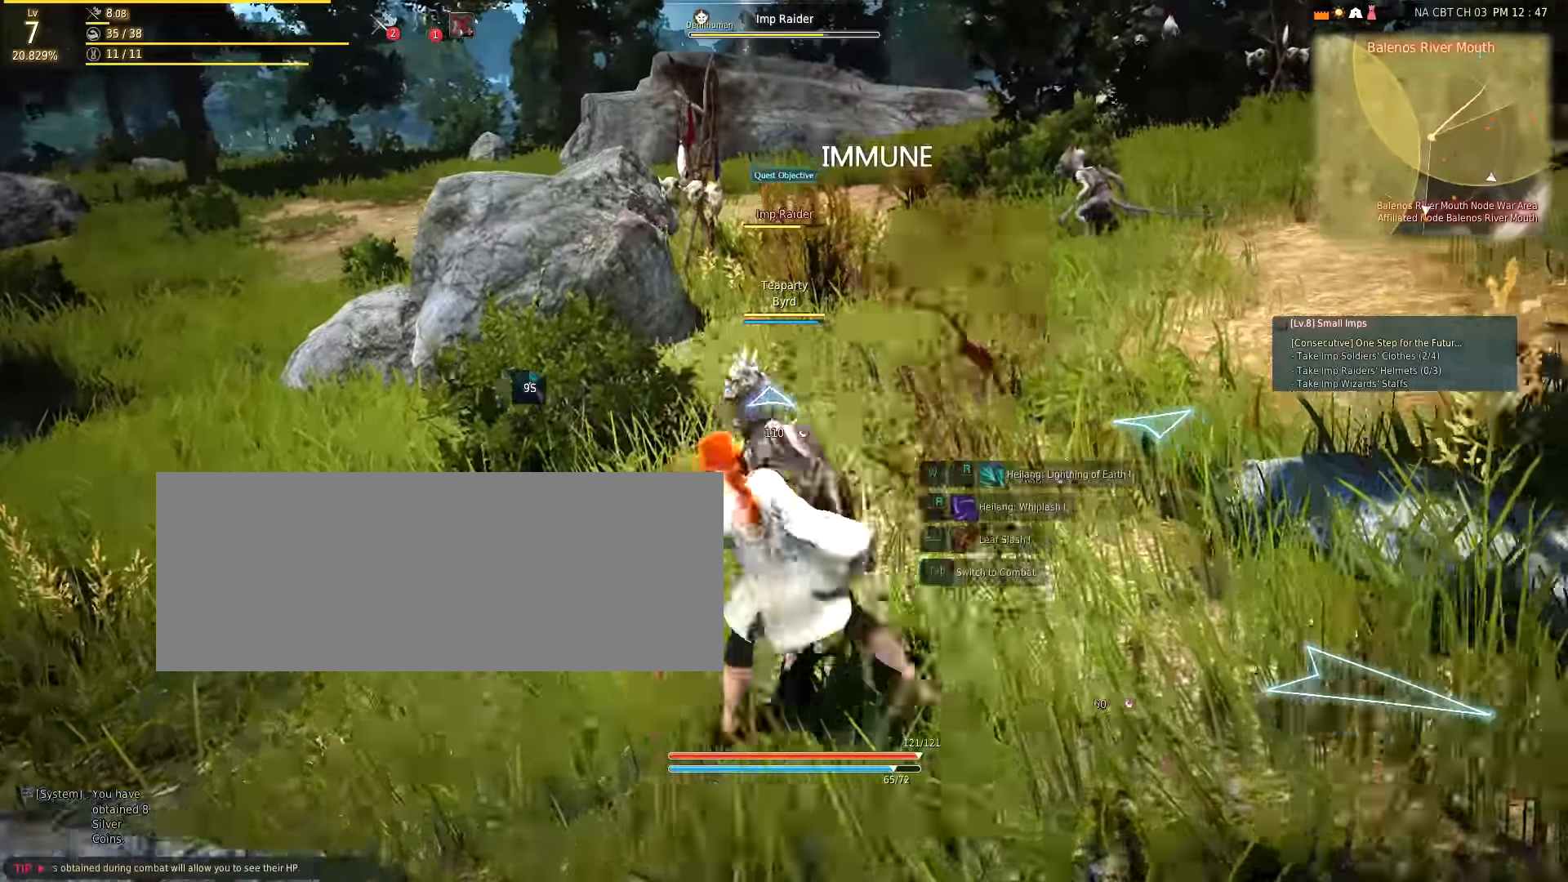
{"keys": ["w"], "mouse": ["left"], "events": [[100, "mouse_left", "down"], [216, "mouse_left", "up"], [233, "mouse_left", "down"]]}
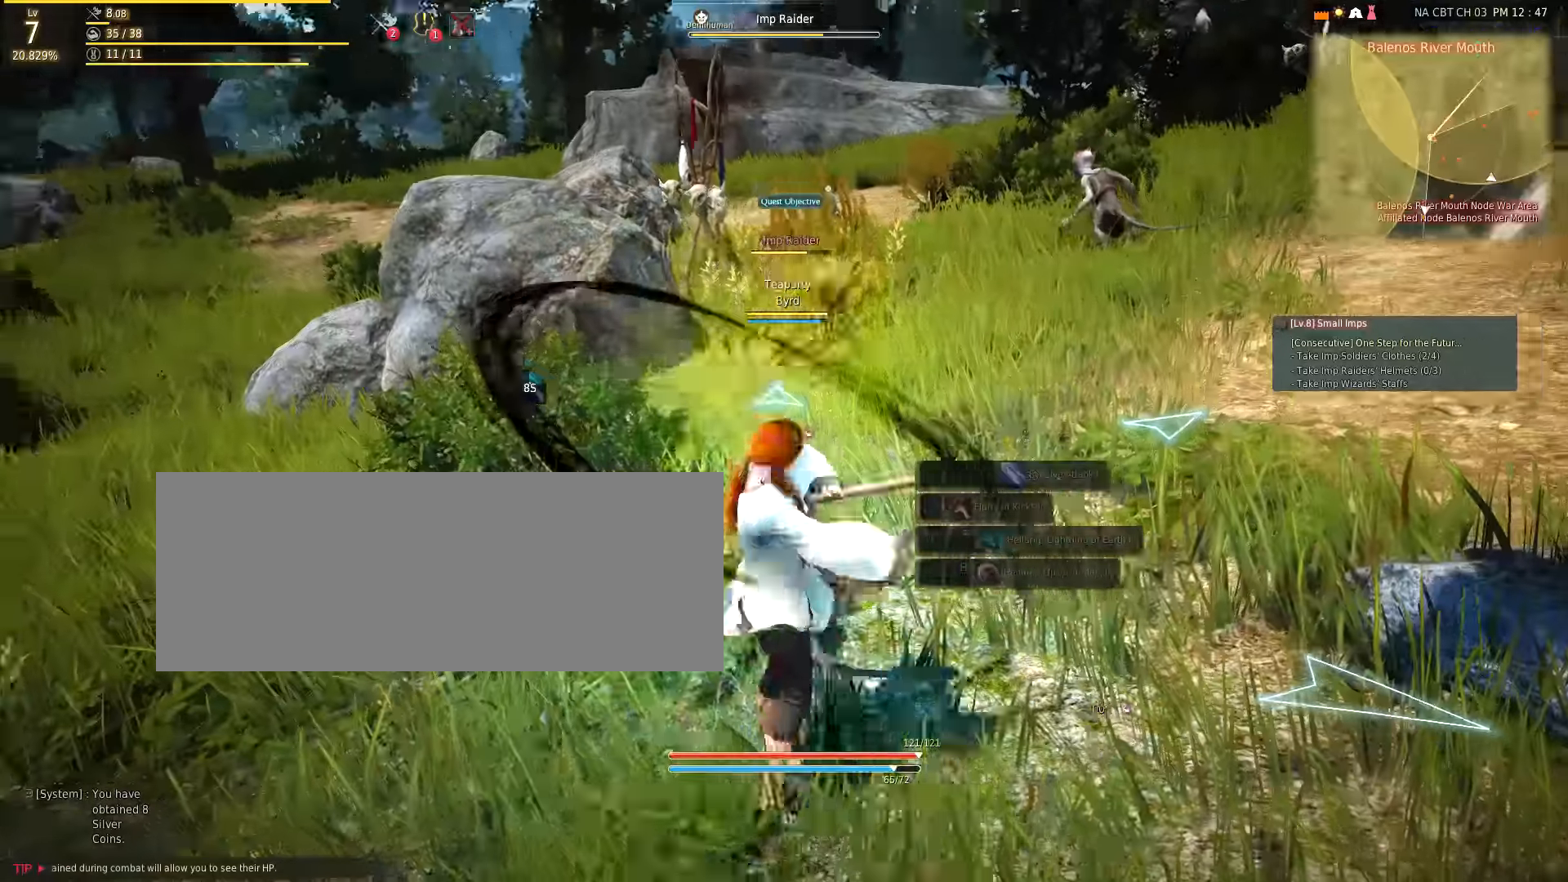
{"keys": [], "mouse": ["left"], "events": [[33, "mouse_left", "up"], [66, "mouse_left", "down"], [150, "w", "up"], [200, "mouse_left", "up"], [233, "mouse_left", "down"], [350, "mouse_left", "up"], [400, "mouse_left", "down"]]}
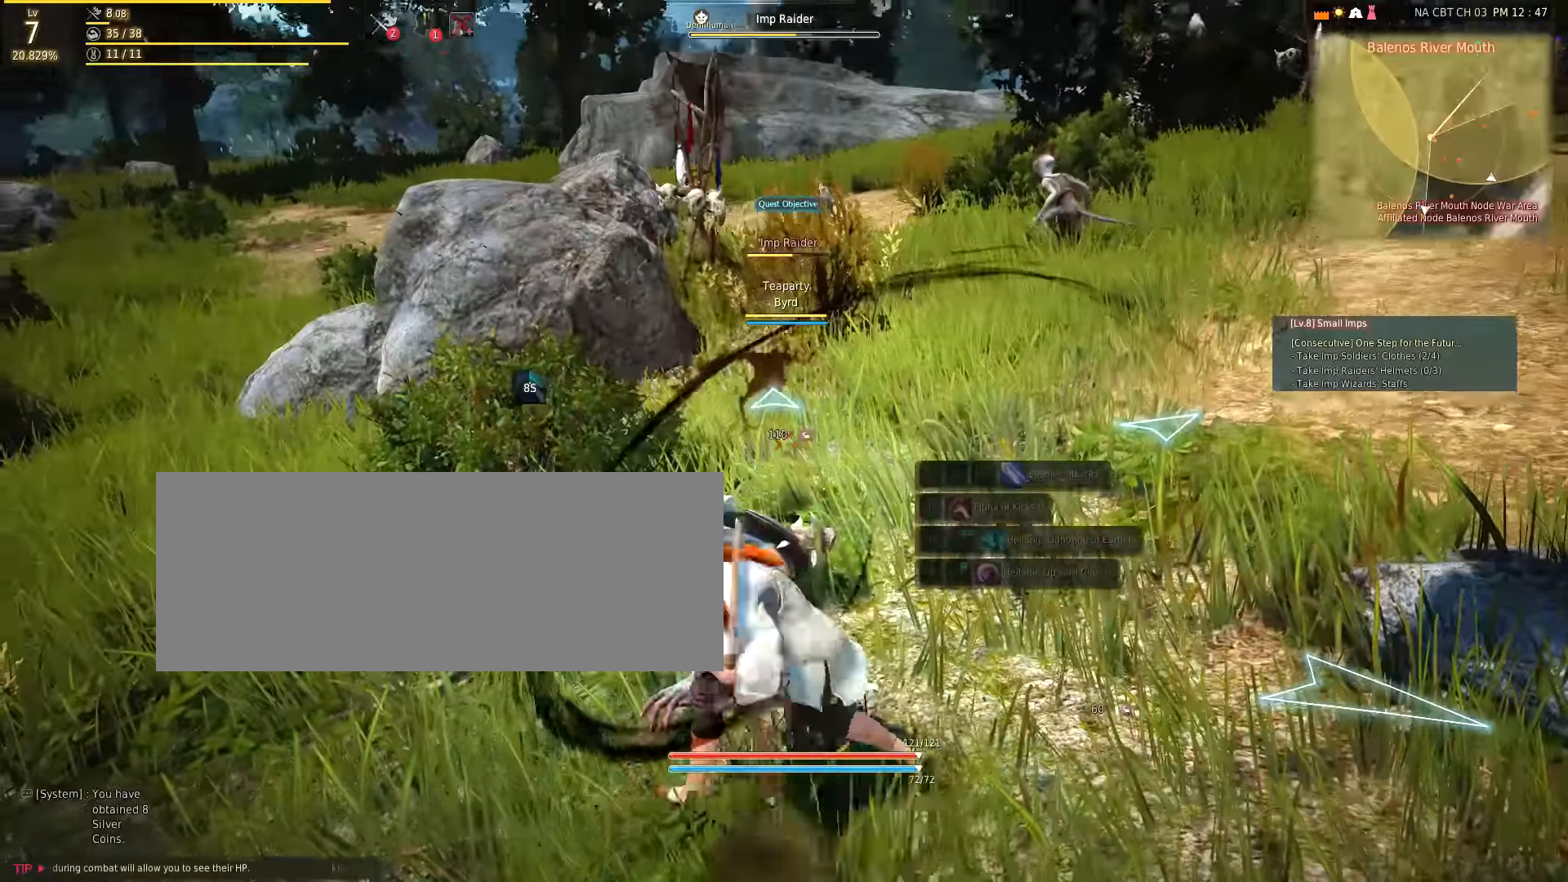
{"keys": [], "mouse": [], "events": [[16, "mouse_left", "up"], [66, "mouse_left", "down"], [166, "mouse_left", "up"], [233, "mouse_left", "down"], [350, "mouse_left", "up"], [400, "mouse_left", "down"], [500, "mouse_left", "up"]]}
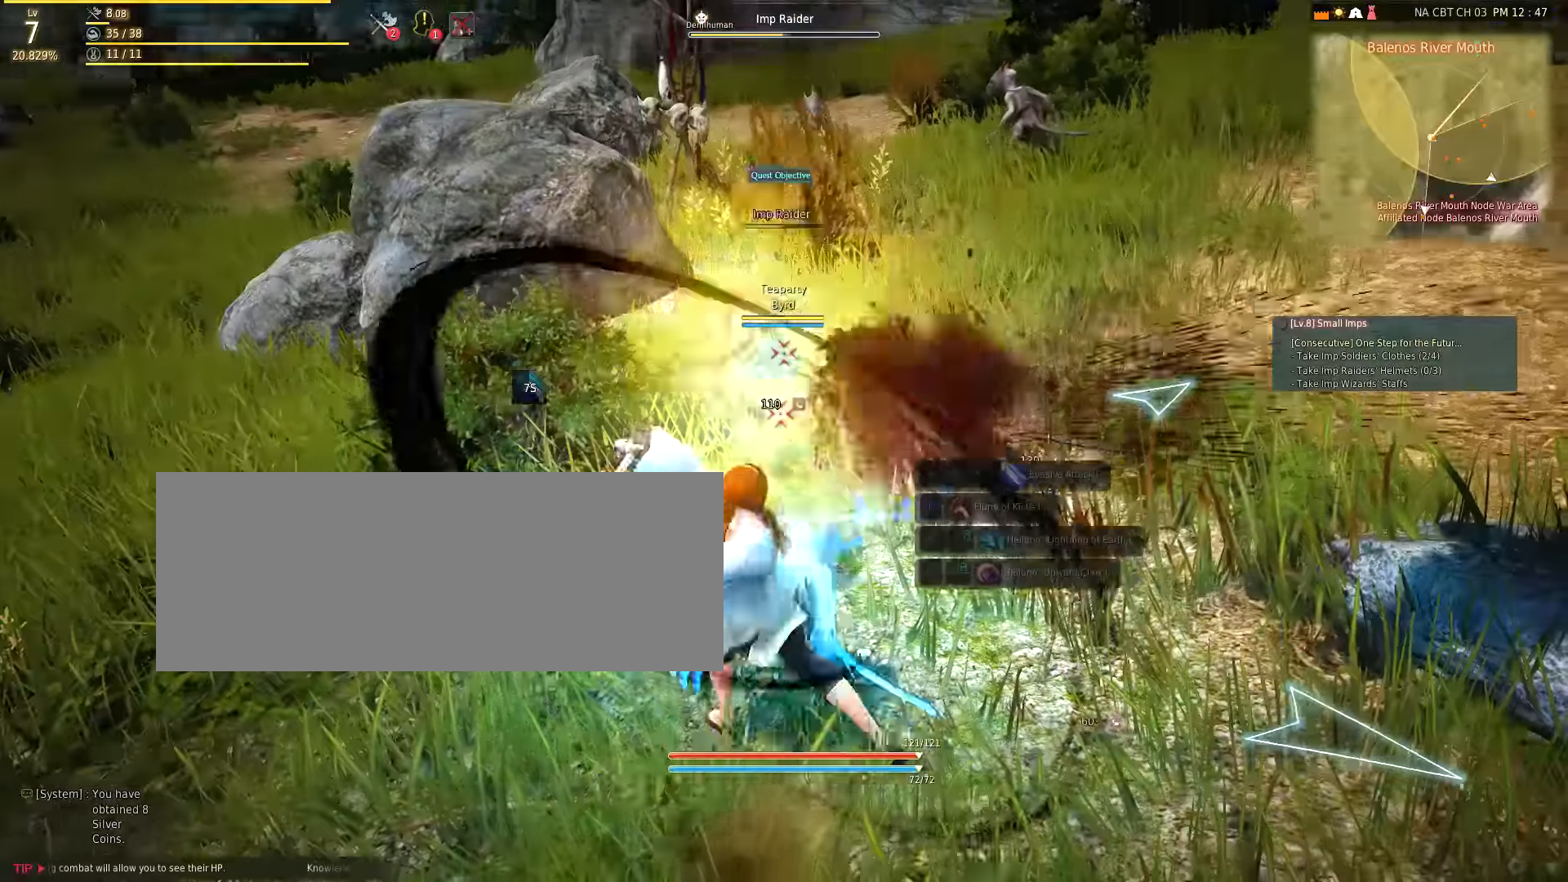
{"keys": [], "mouse": ["left"], "events": [[66, "mouse_left", "down"], [183, "mouse_left", "up"], [250, "mouse_left", "down"], [350, "mouse_left", "up"], [416, "mouse_left", "down"]]}
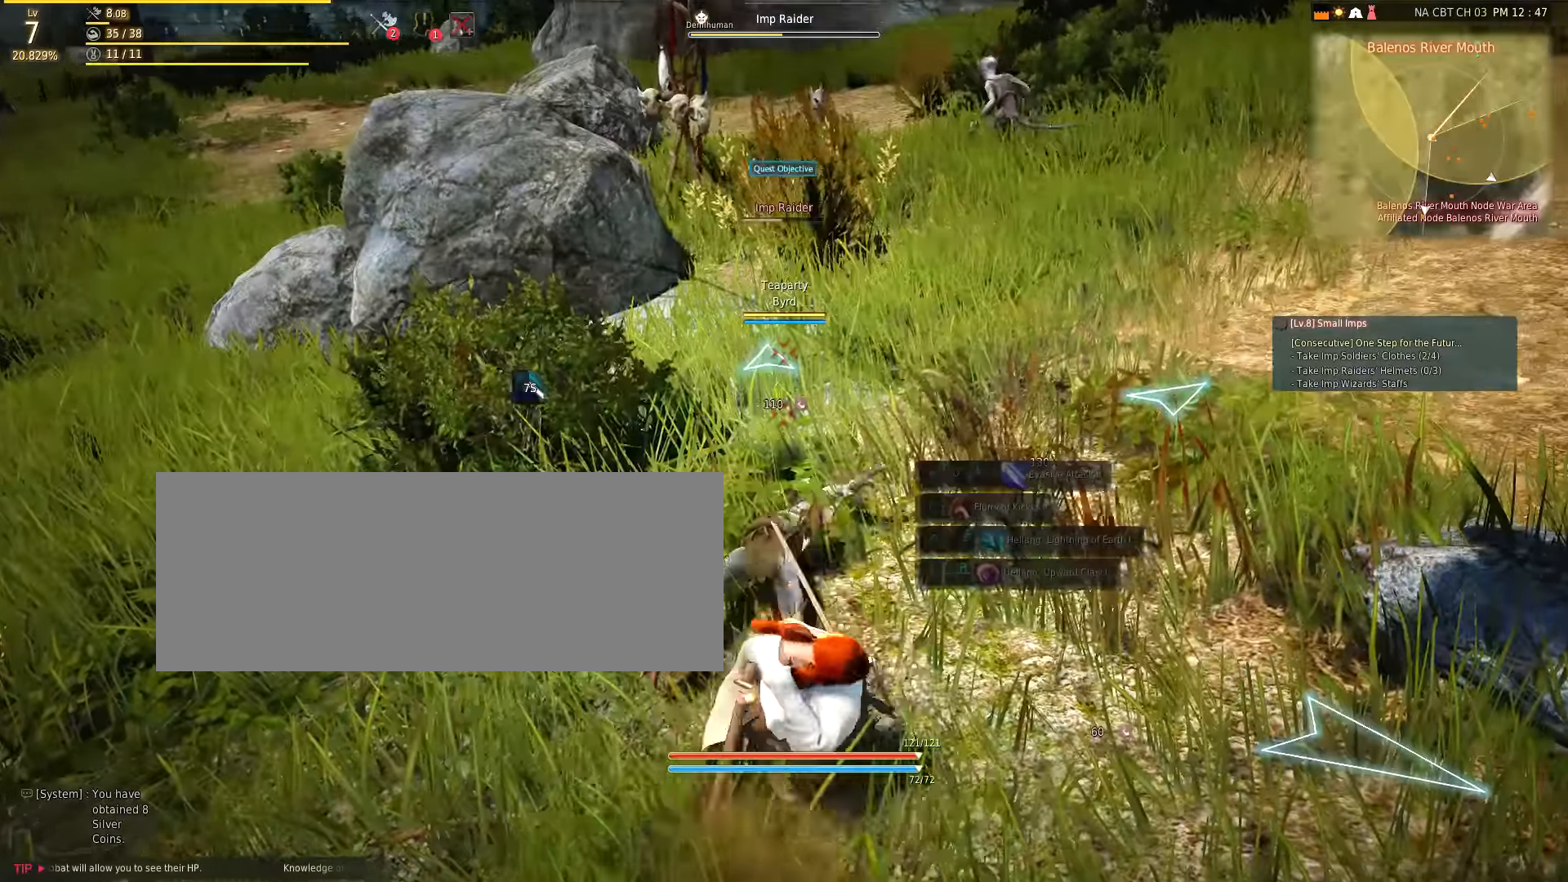
{"keys": [], "mouse": [], "events": [[50, "mouse_left", "up"]]}
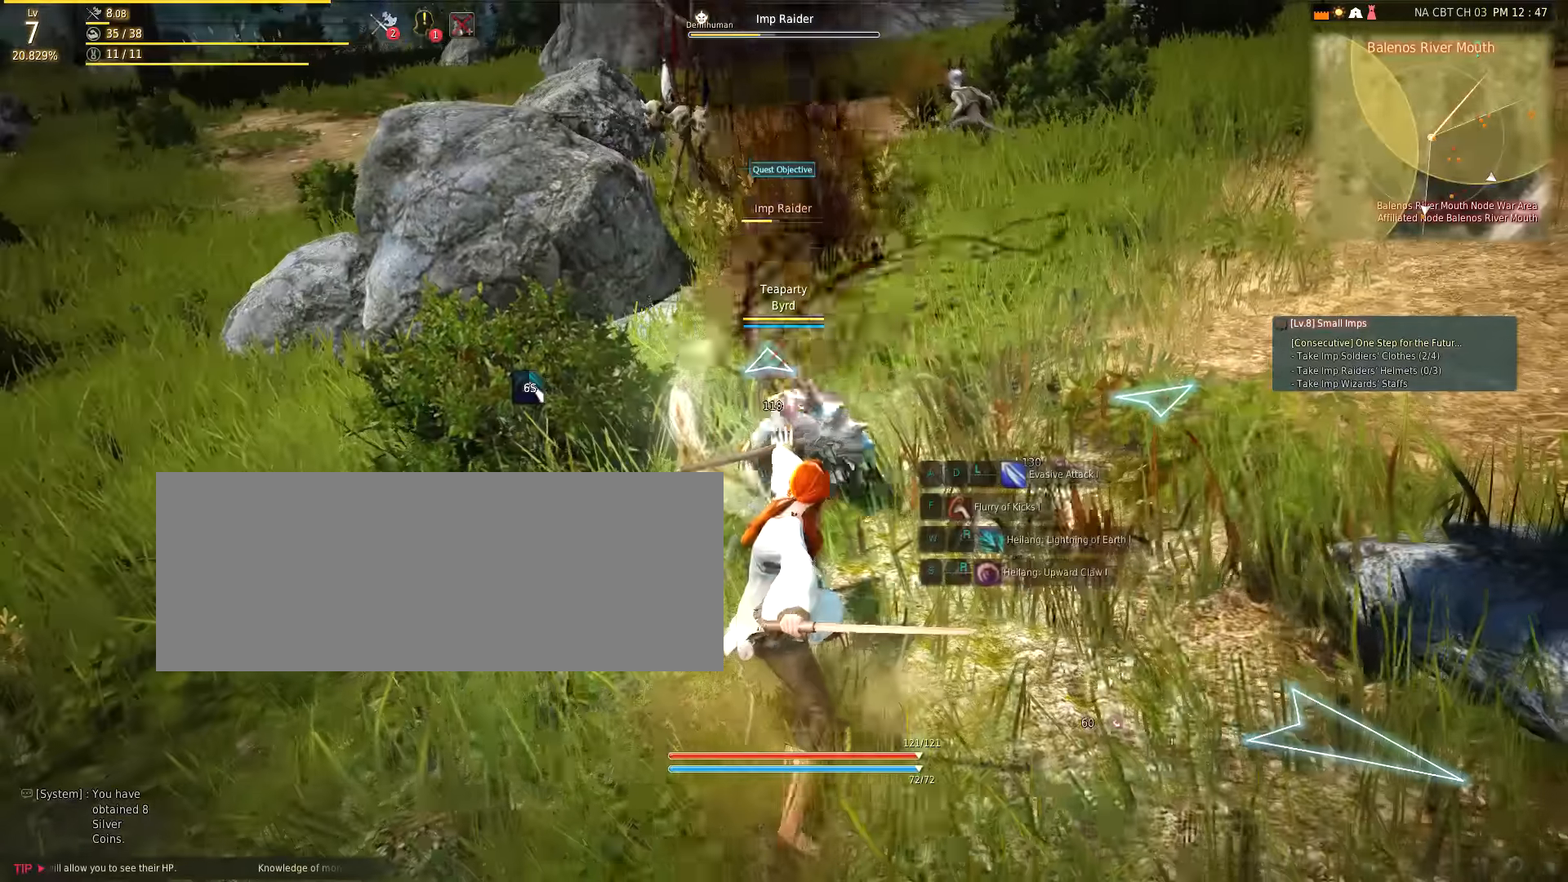
{"keys": [], "mouse": [], "events": [[316, "mouse_left", "down"], [433, "mouse_left", "up"]]}
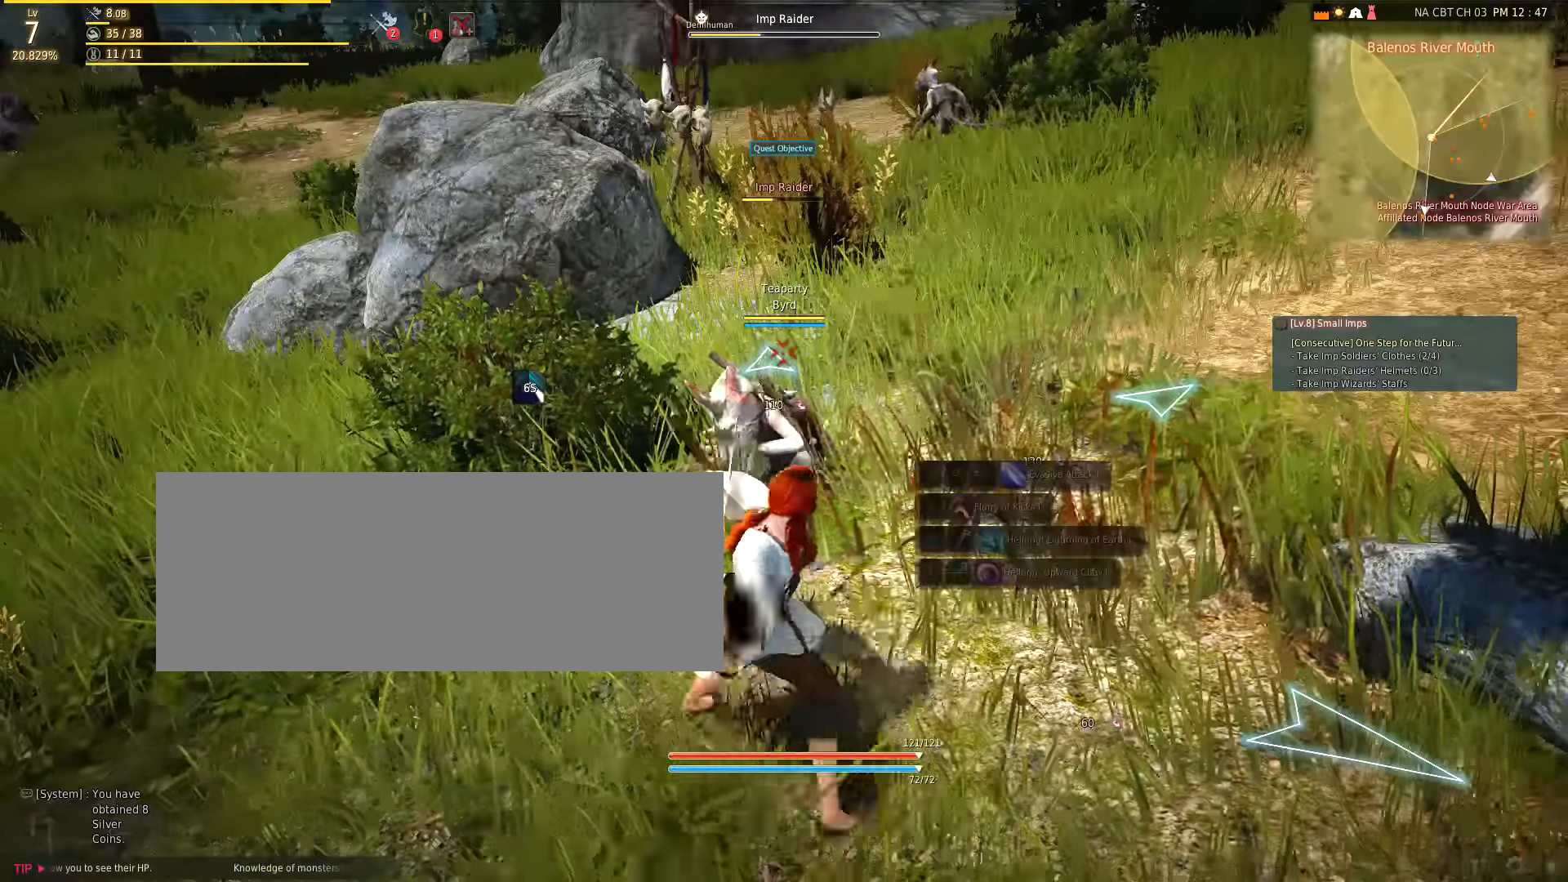
{"keys": [], "mouse": [], "events": [[16, "mouse_left", "down"], [83, "mouse_left", "up"], [316, "mouse_left", "down"], [450, "mouse_left", "up"]]}
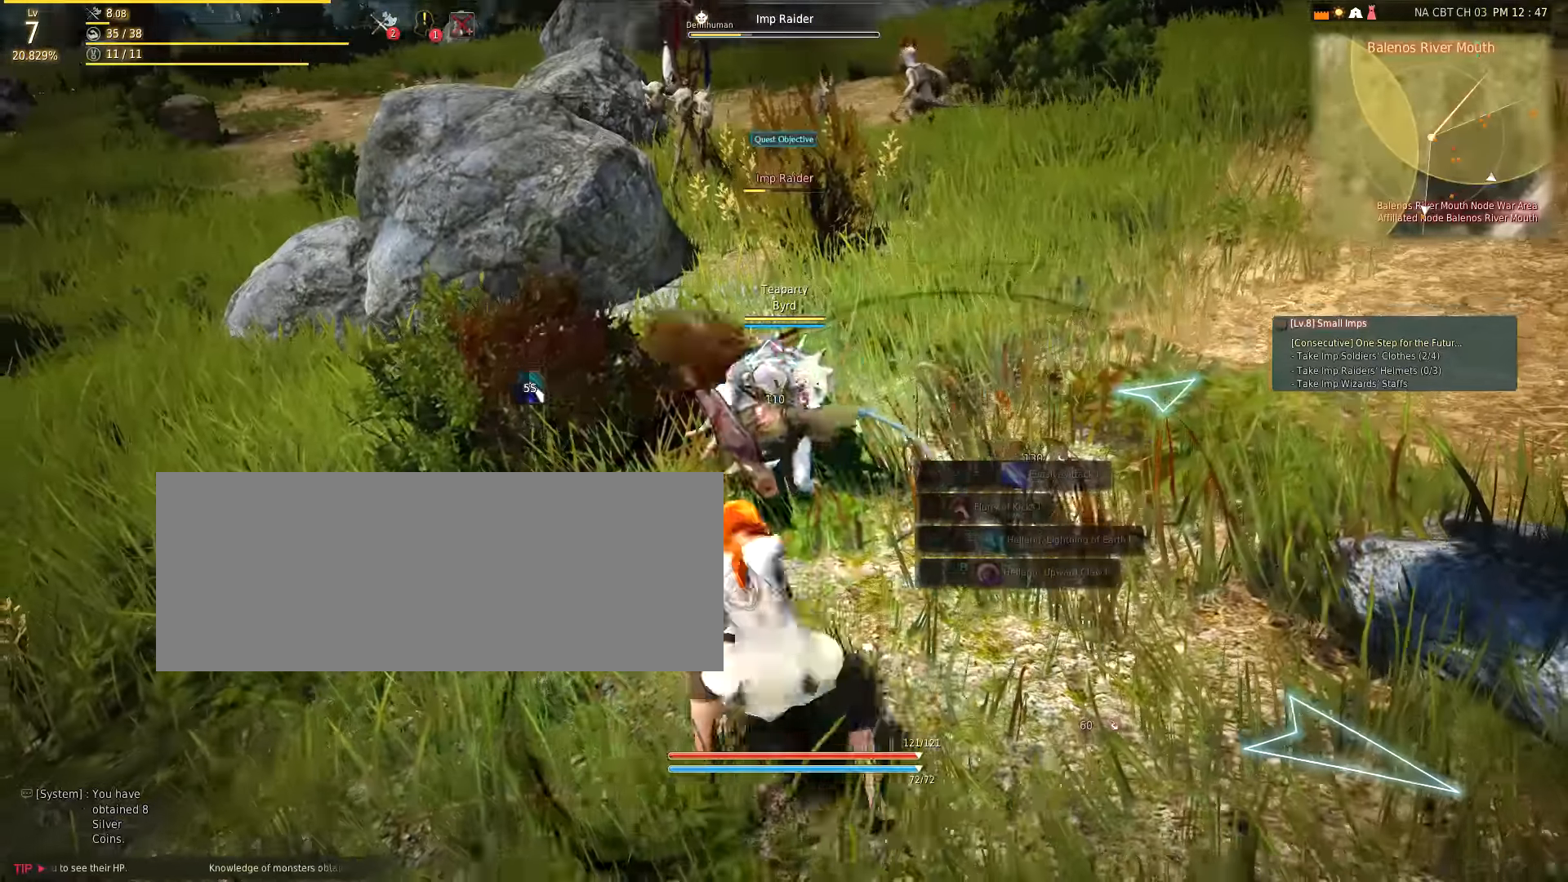
{"keys": [], "mouse": [], "events": [[283, "mouse_left", "down"], [416, "mouse_left", "up"]]}
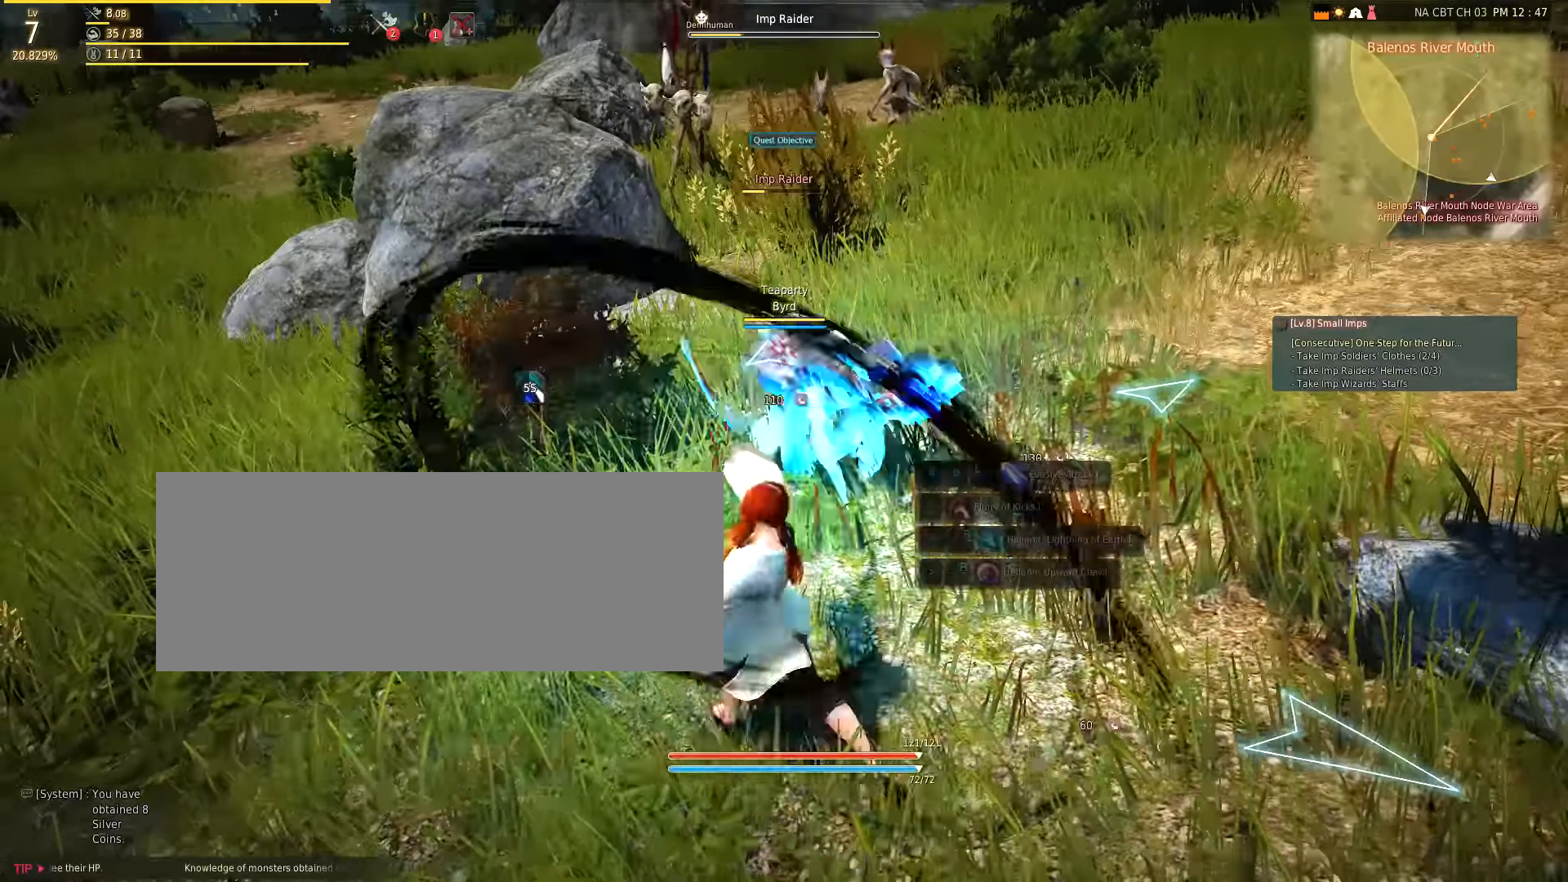
{"keys": ["s"], "mouse": ["right"], "events": [[216, "s", "down"], [366, "mouse_right", "down"]]}
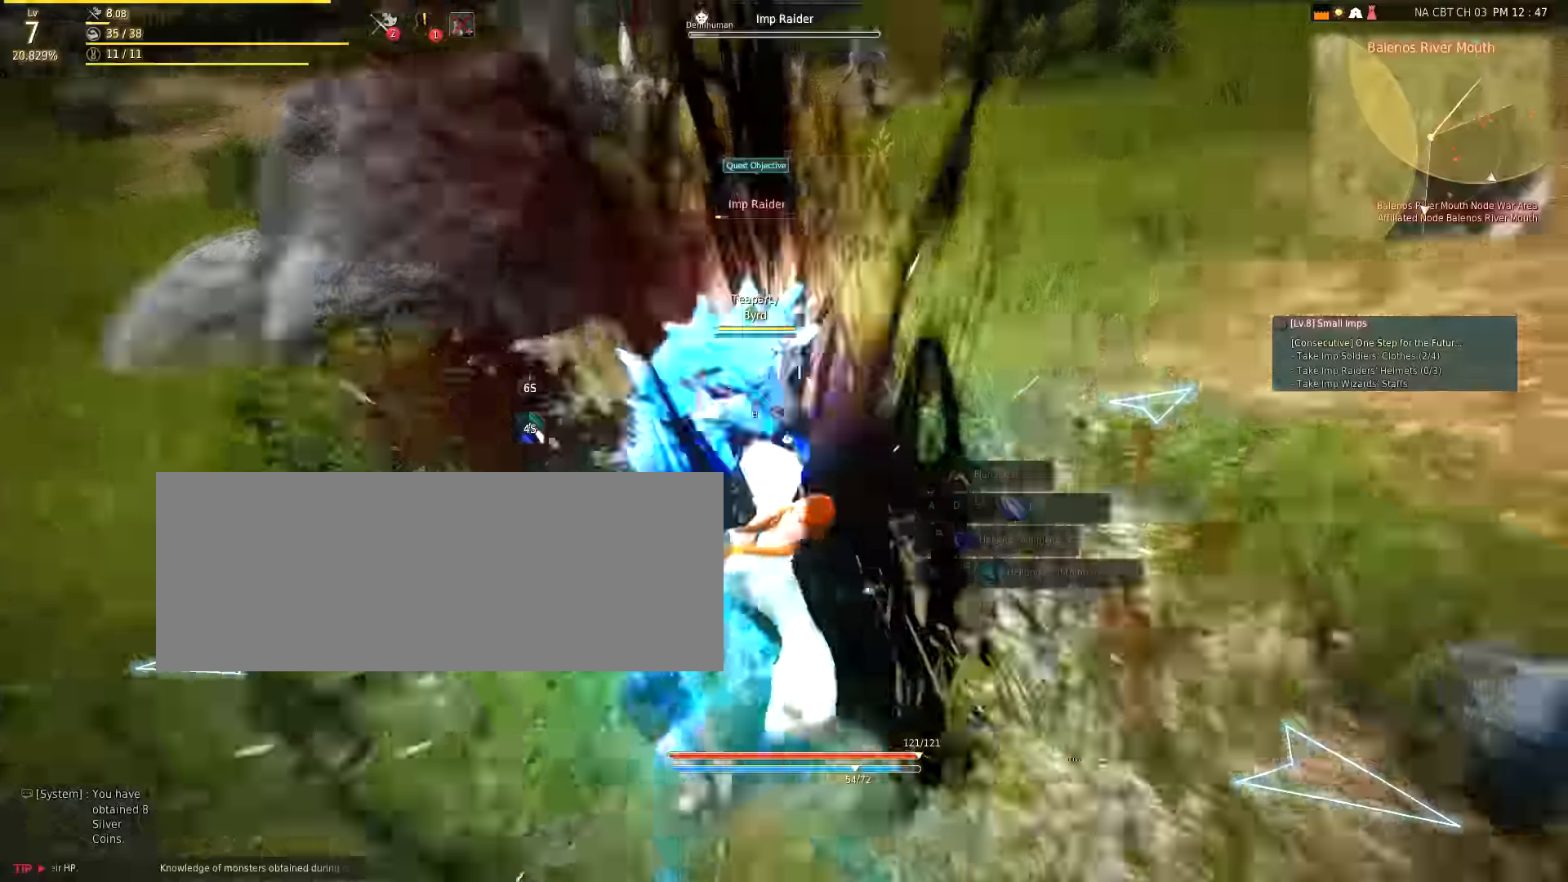
{"keys": [], "mouse": [], "events": [[66, "mouse_right", "up"], [116, "mouse_right", "down"], [133, "s", "up"], [166, "mouse_right", "up"]]}
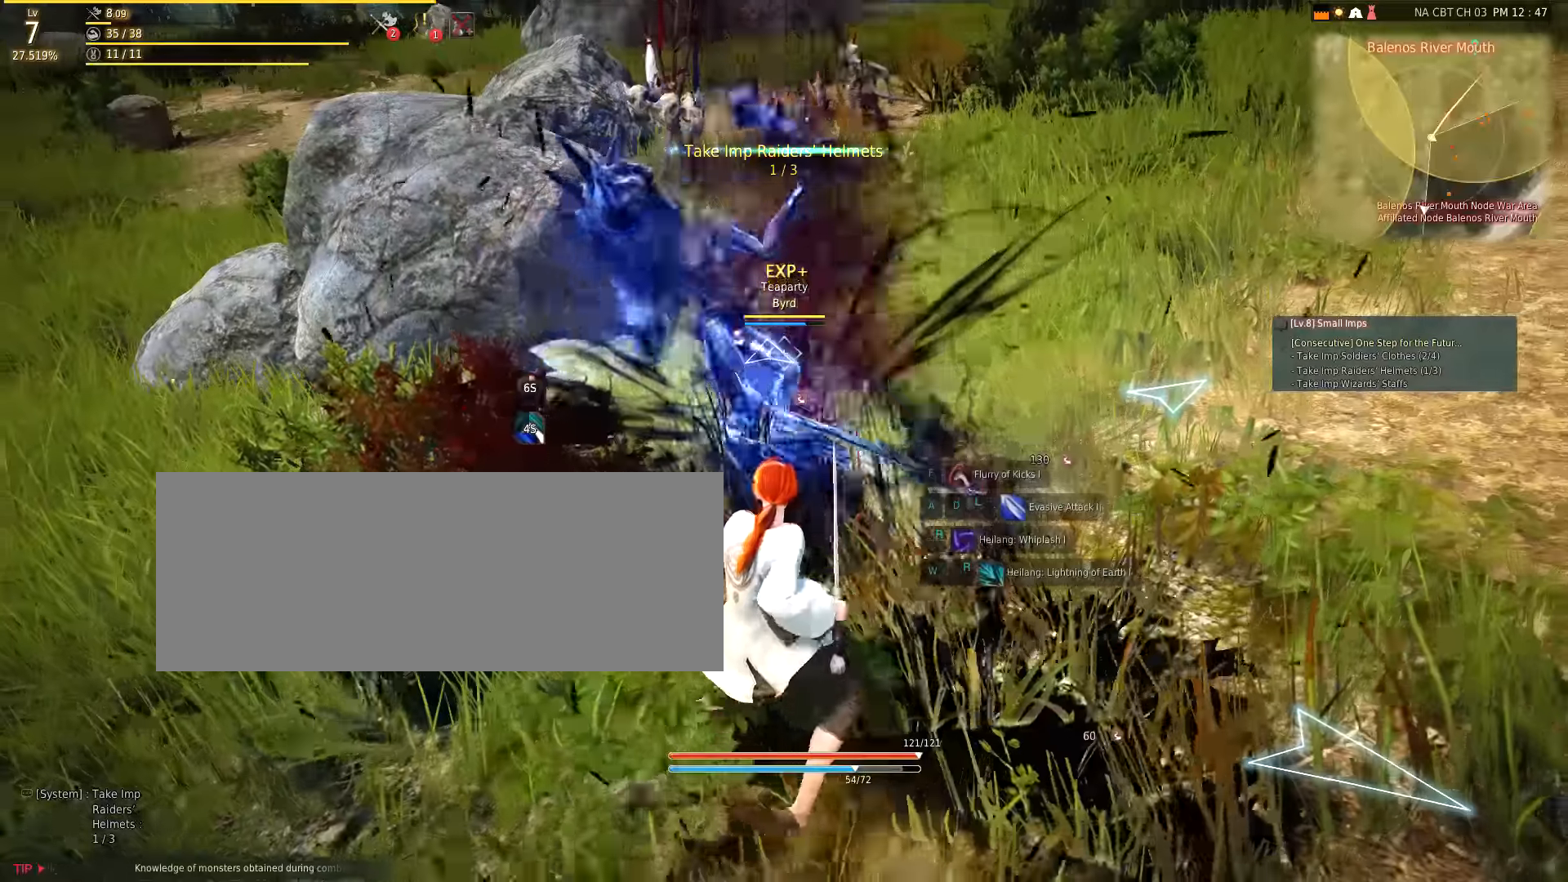
{"keys": [], "mouse": [], "events": []}
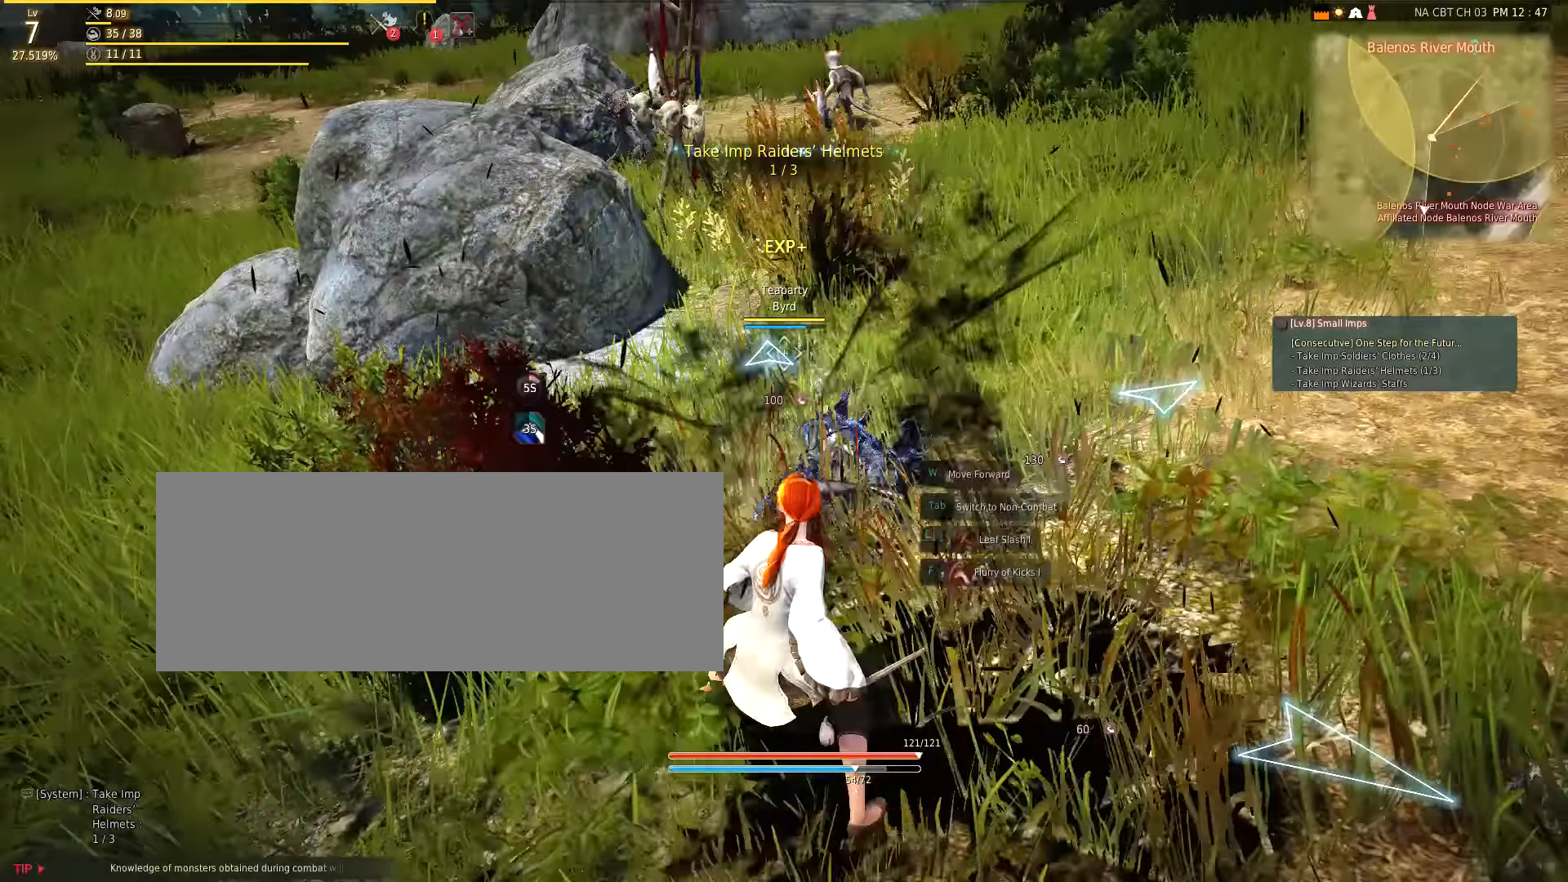
{"keys": [], "mouse": [], "events": [[33, "w", "down"], [333, "w", "up"]]}
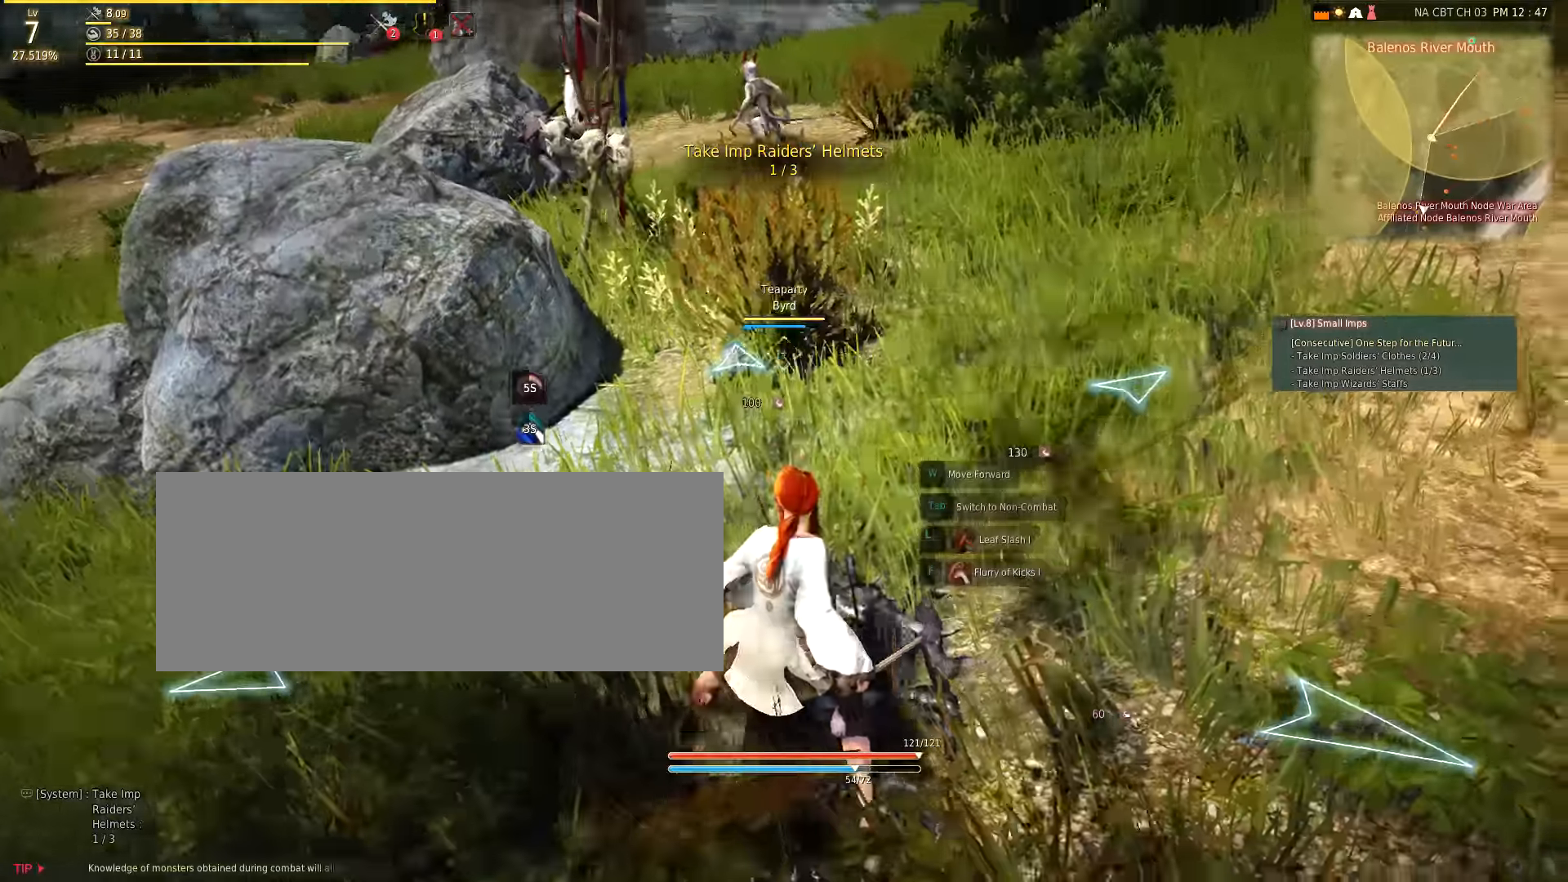
{"keys": [], "mouse": [], "events": []}